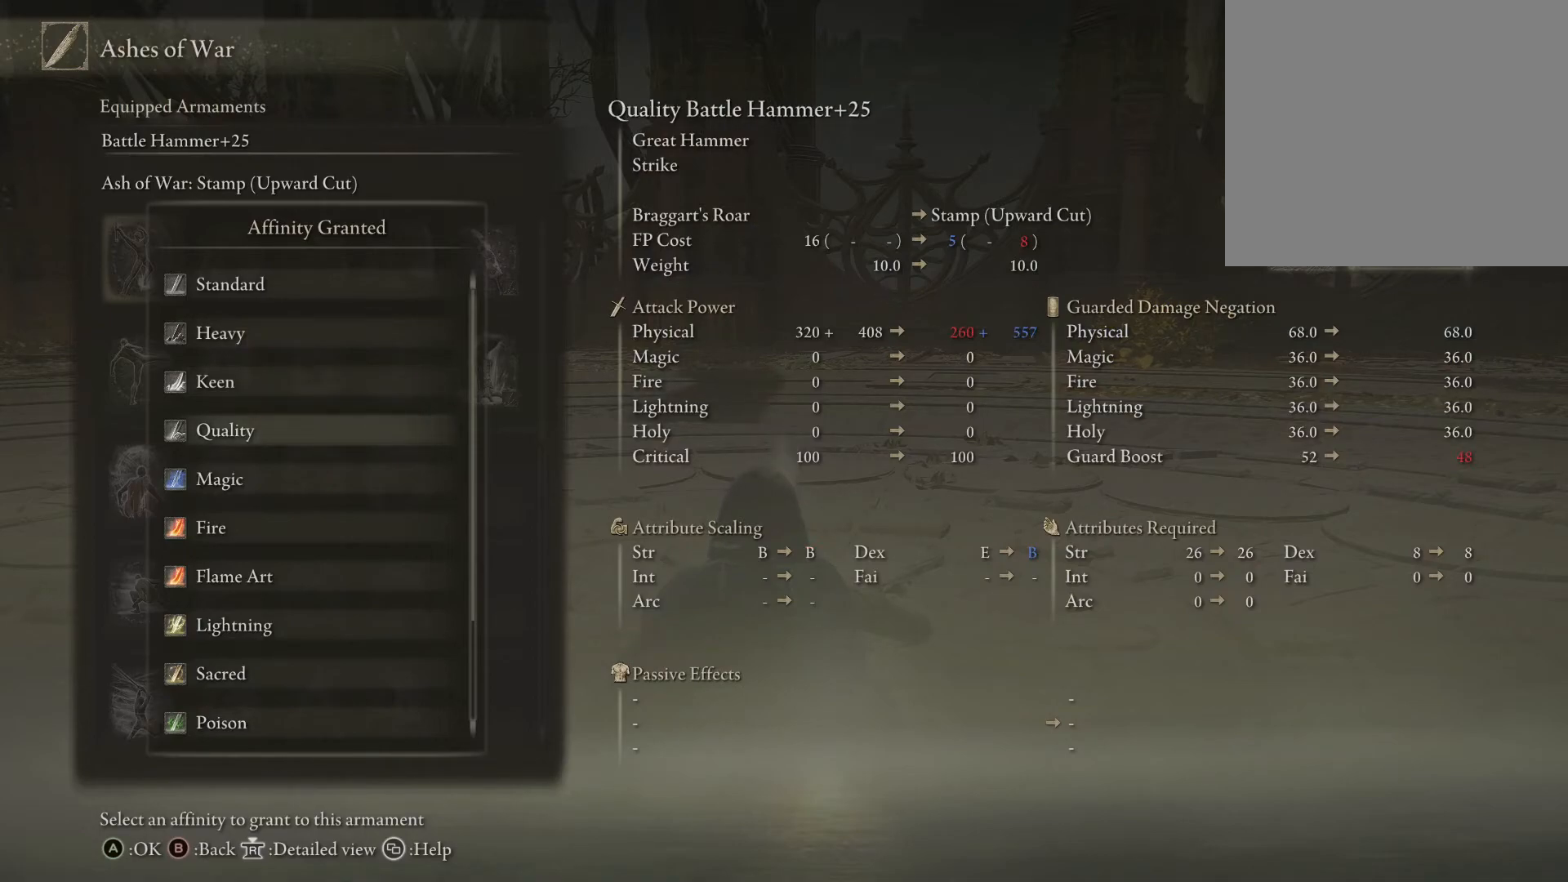
Gameplay with a controller (Xbox layout); each line is a JSON object with the inputs held at the frame after it. "events" lists button and stick changes between this image and that frame as [ms after this image, input, new state], when the widget could be followed in between.
{"buttons": [], "left_stick": "center", "right_stick": "center", "events": [[33, "DPAD_DOWN", "down"], [133, "DPAD_DOWN", "up"]]}
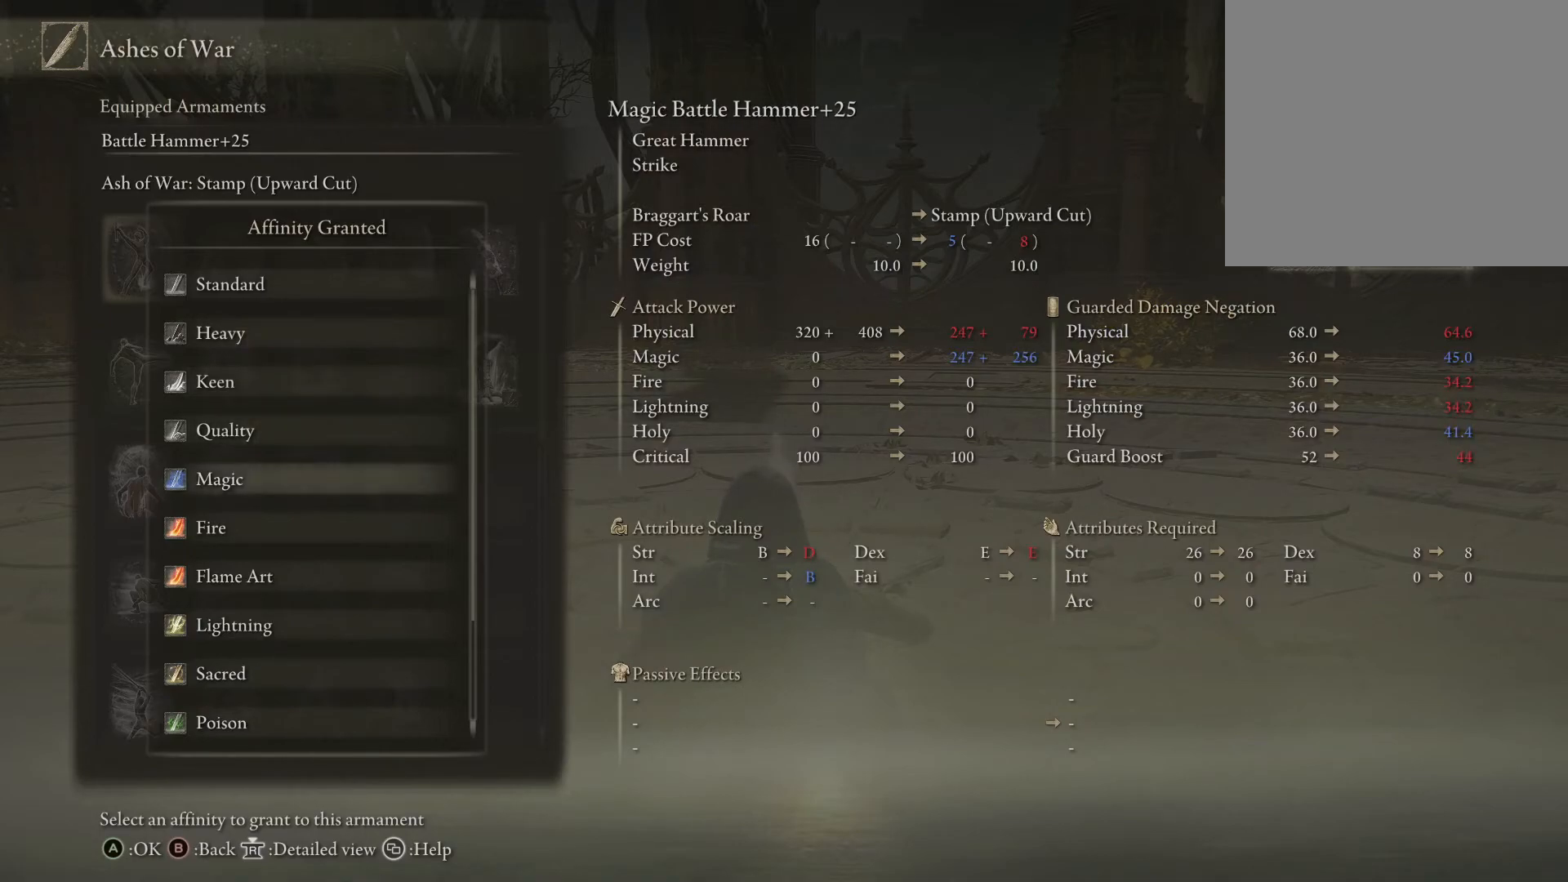
{"buttons": [], "left_stick": "center", "right_stick": "center", "events": []}
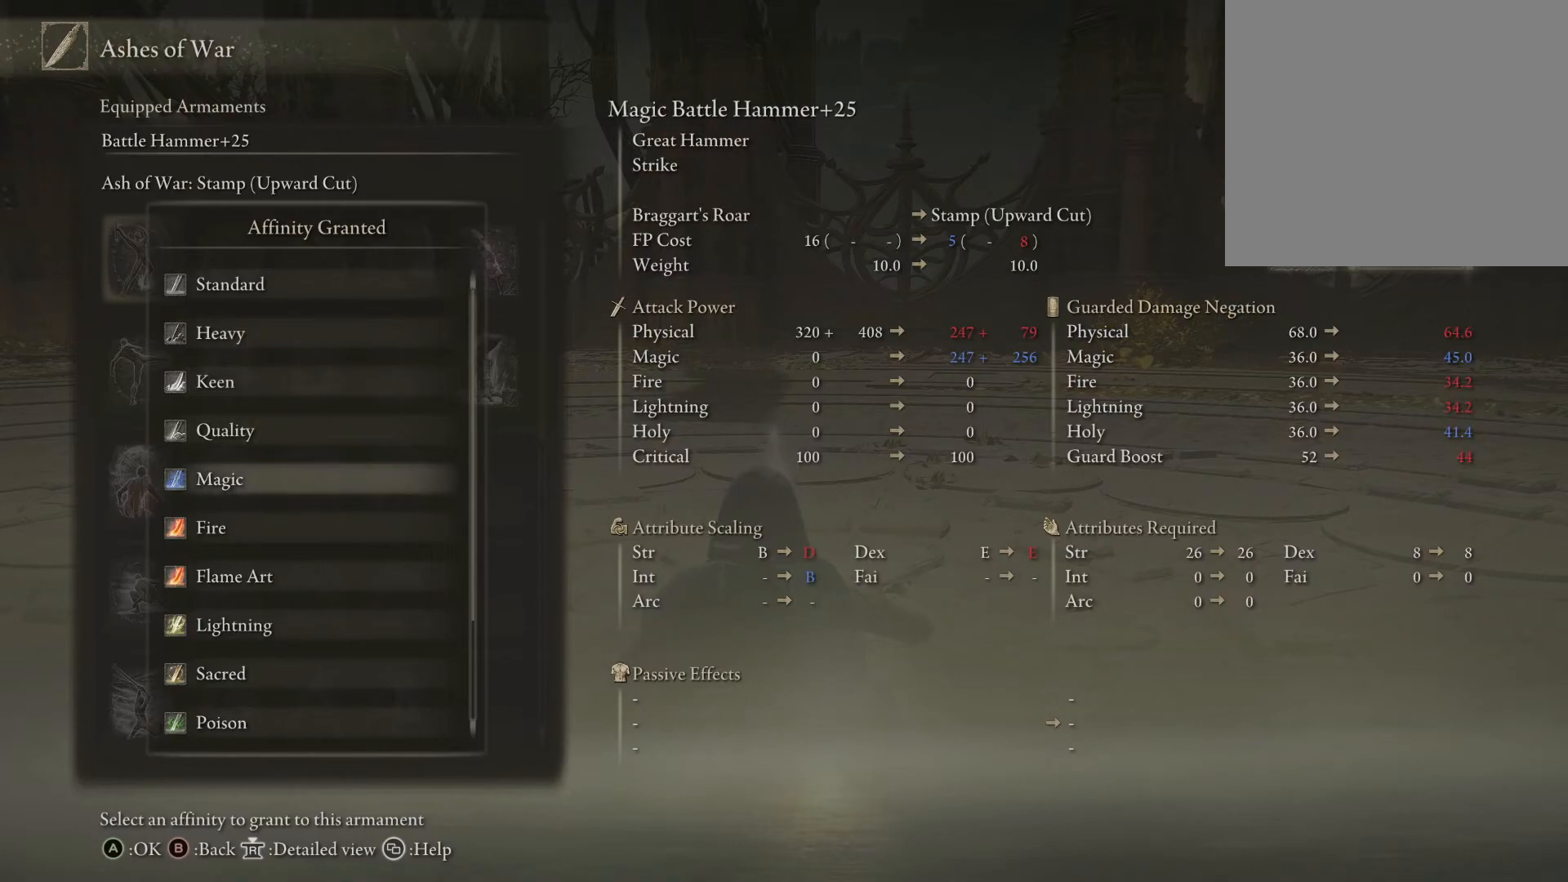
{"buttons": [], "left_stick": "center", "right_stick": "center", "events": []}
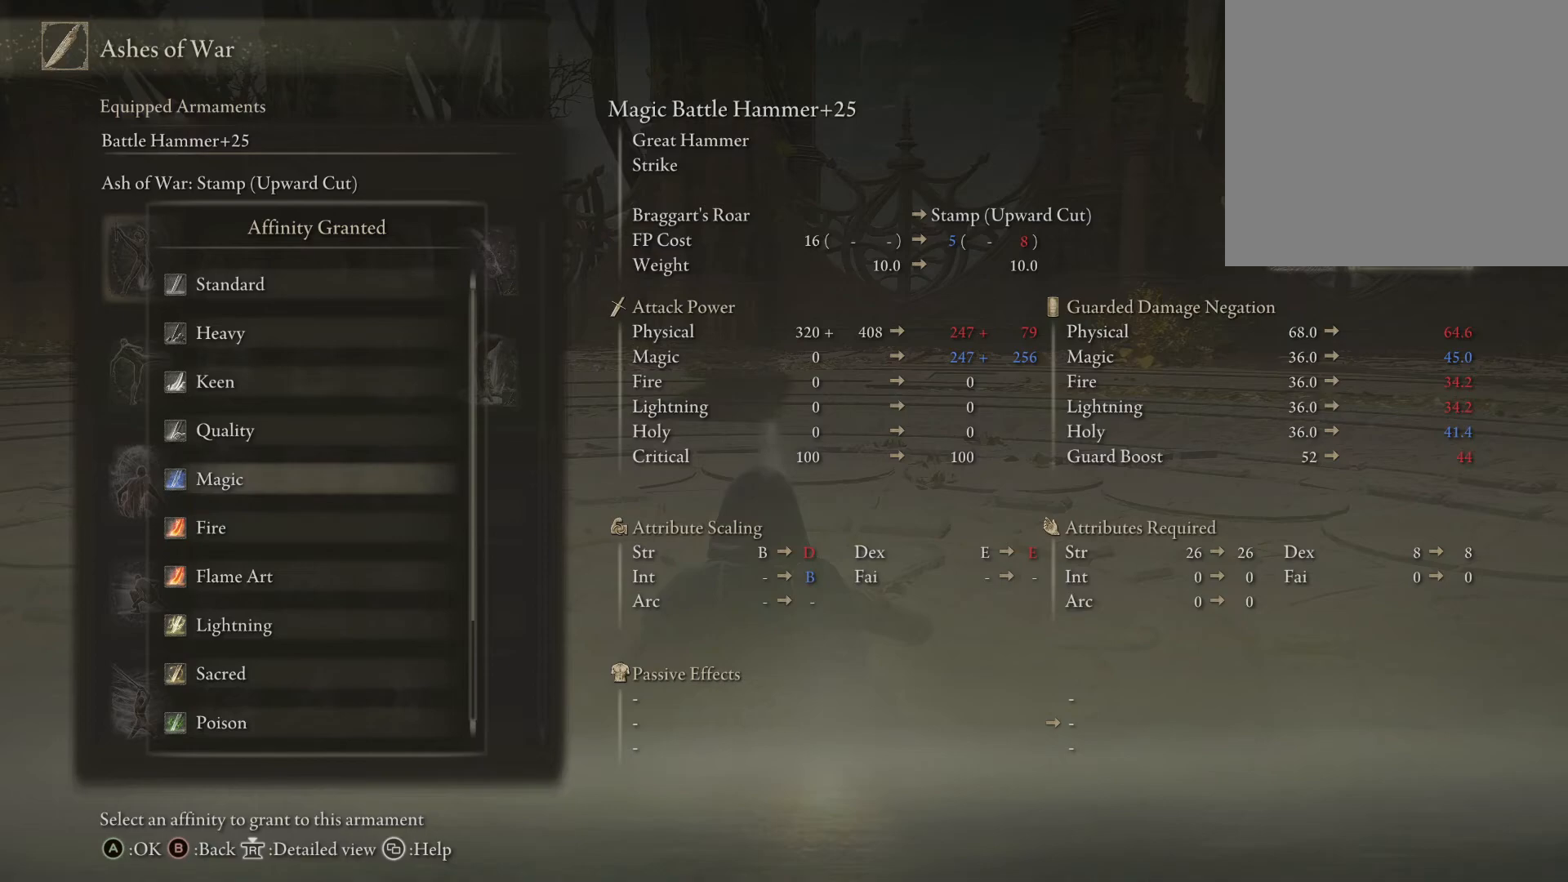
{"buttons": [], "left_stick": "center", "right_stick": "center", "events": []}
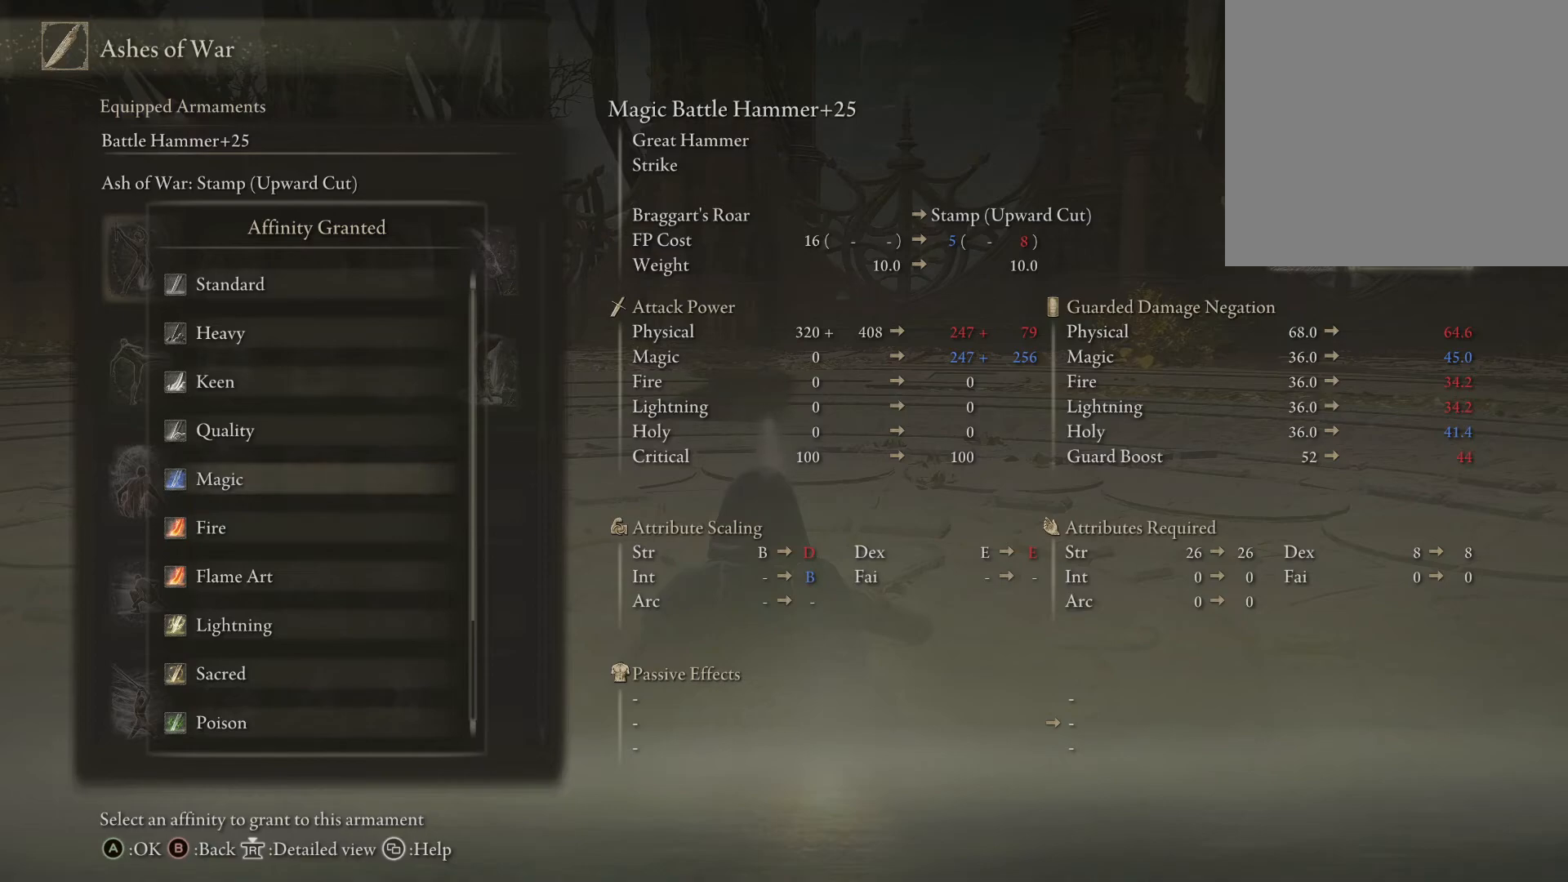
{"buttons": ["DPAD_DOWN"], "left_stick": "center", "right_stick": "center", "events": [[467, "DPAD_DOWN", "down"]]}
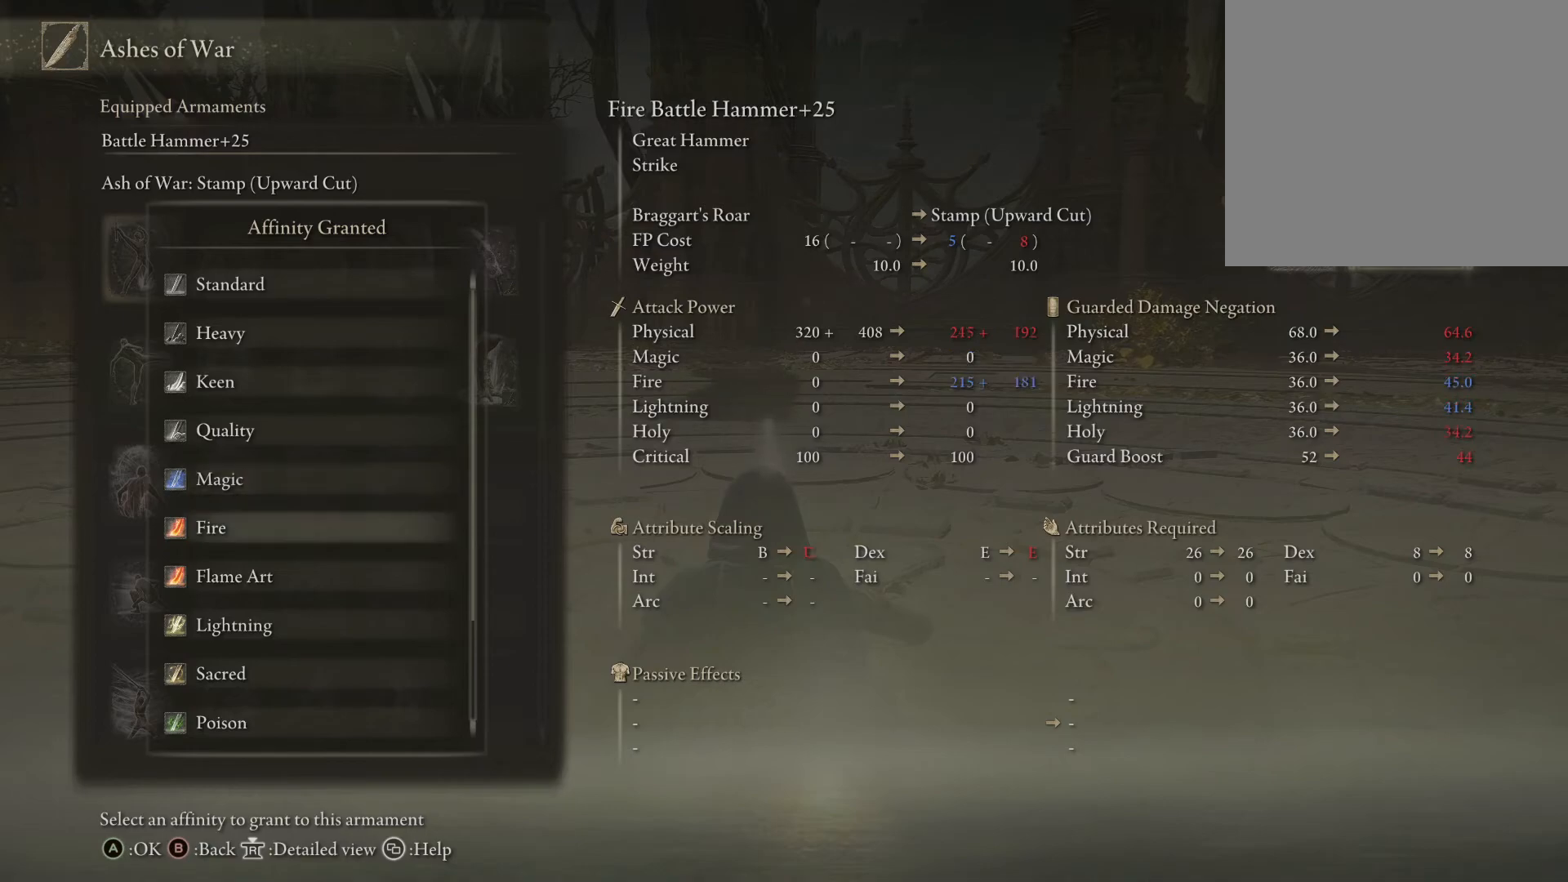
{"buttons": [], "left_stick": "center", "right_stick": "center", "events": [[50, "DPAD_DOWN", "up"]]}
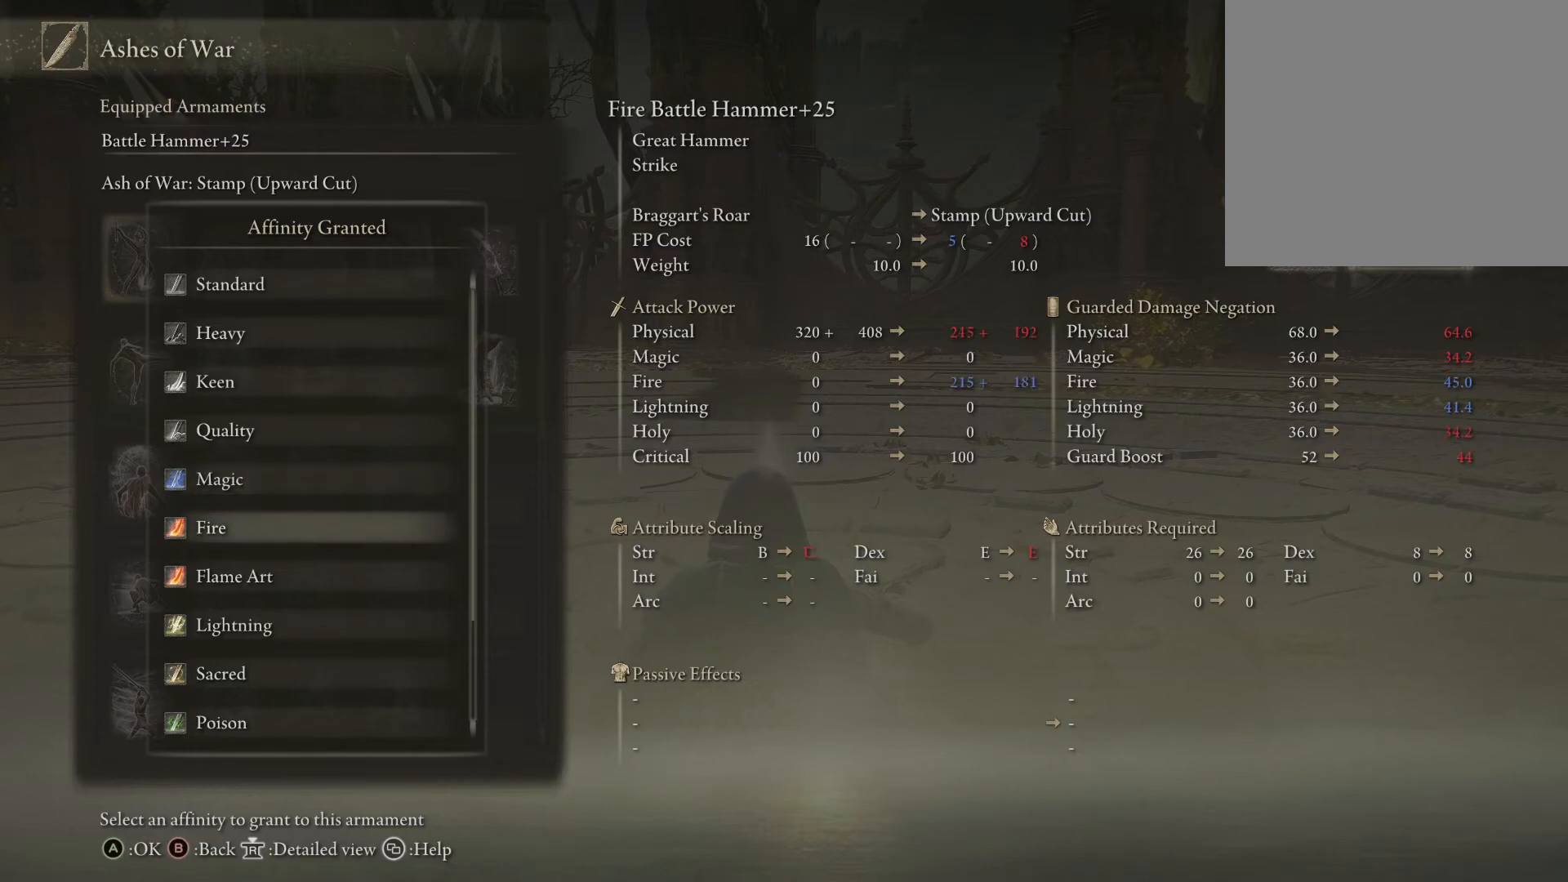
{"buttons": [], "left_stick": "center", "right_stick": "center", "events": []}
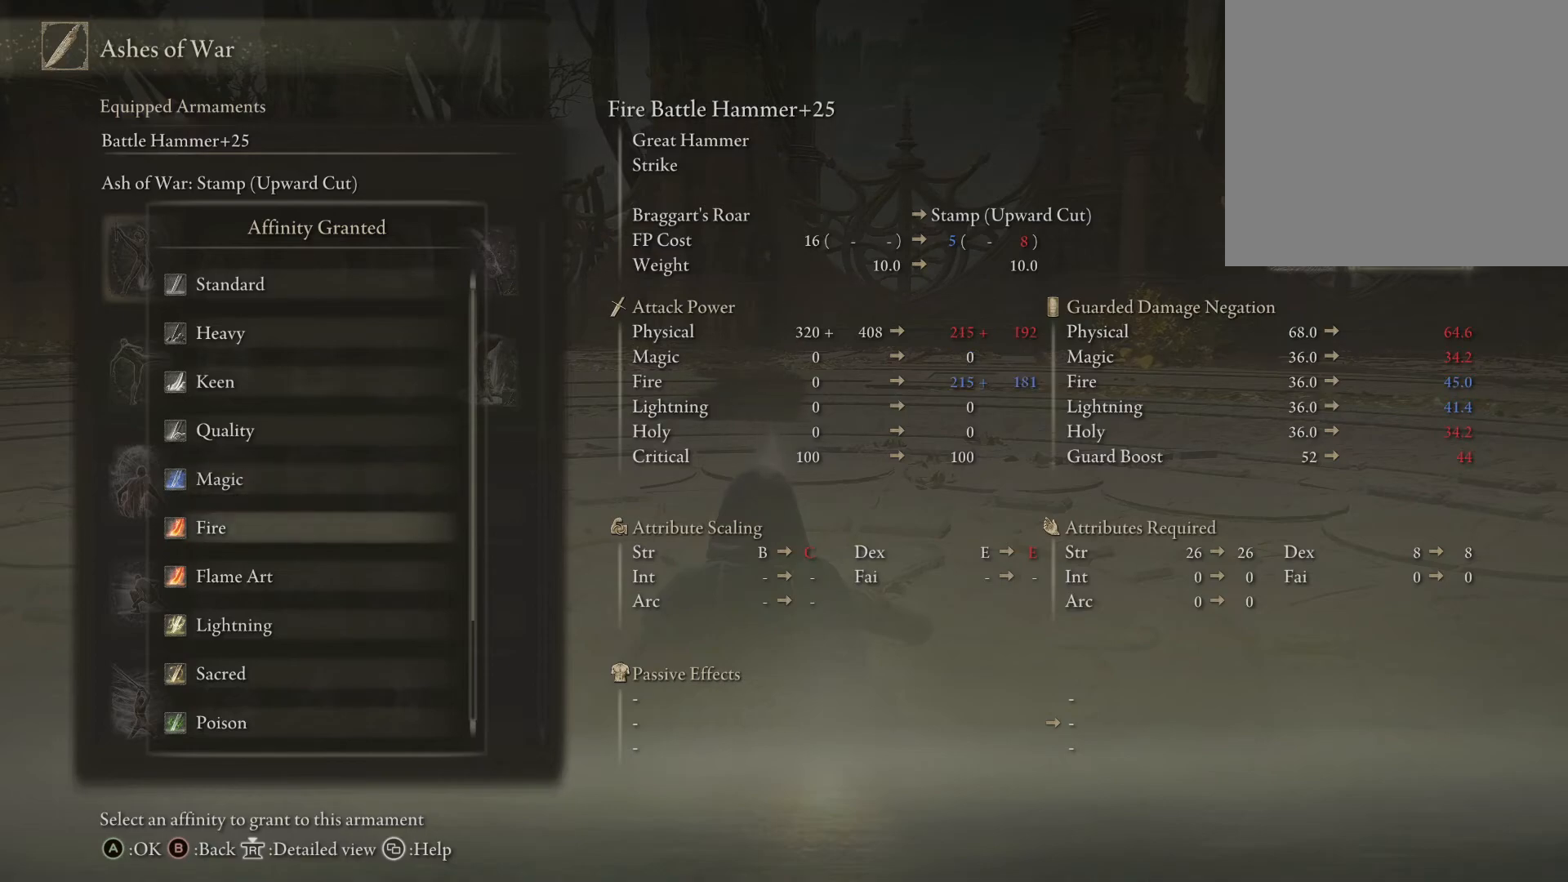
{"buttons": [], "left_stick": "center", "right_stick": "center", "events": []}
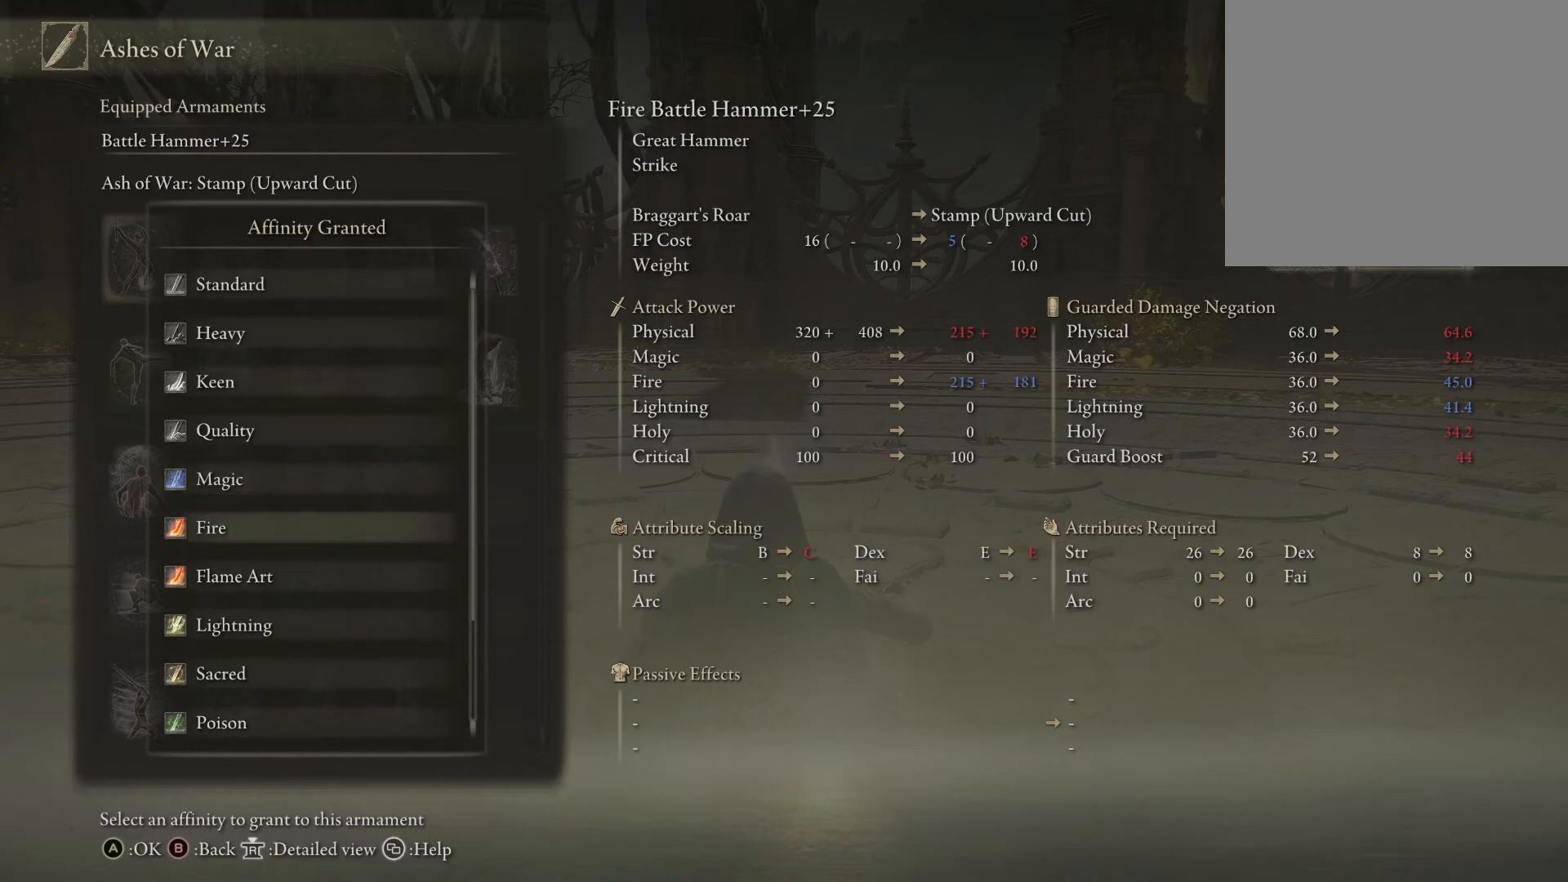
{"buttons": [], "left_stick": "center", "right_stick": "center", "events": []}
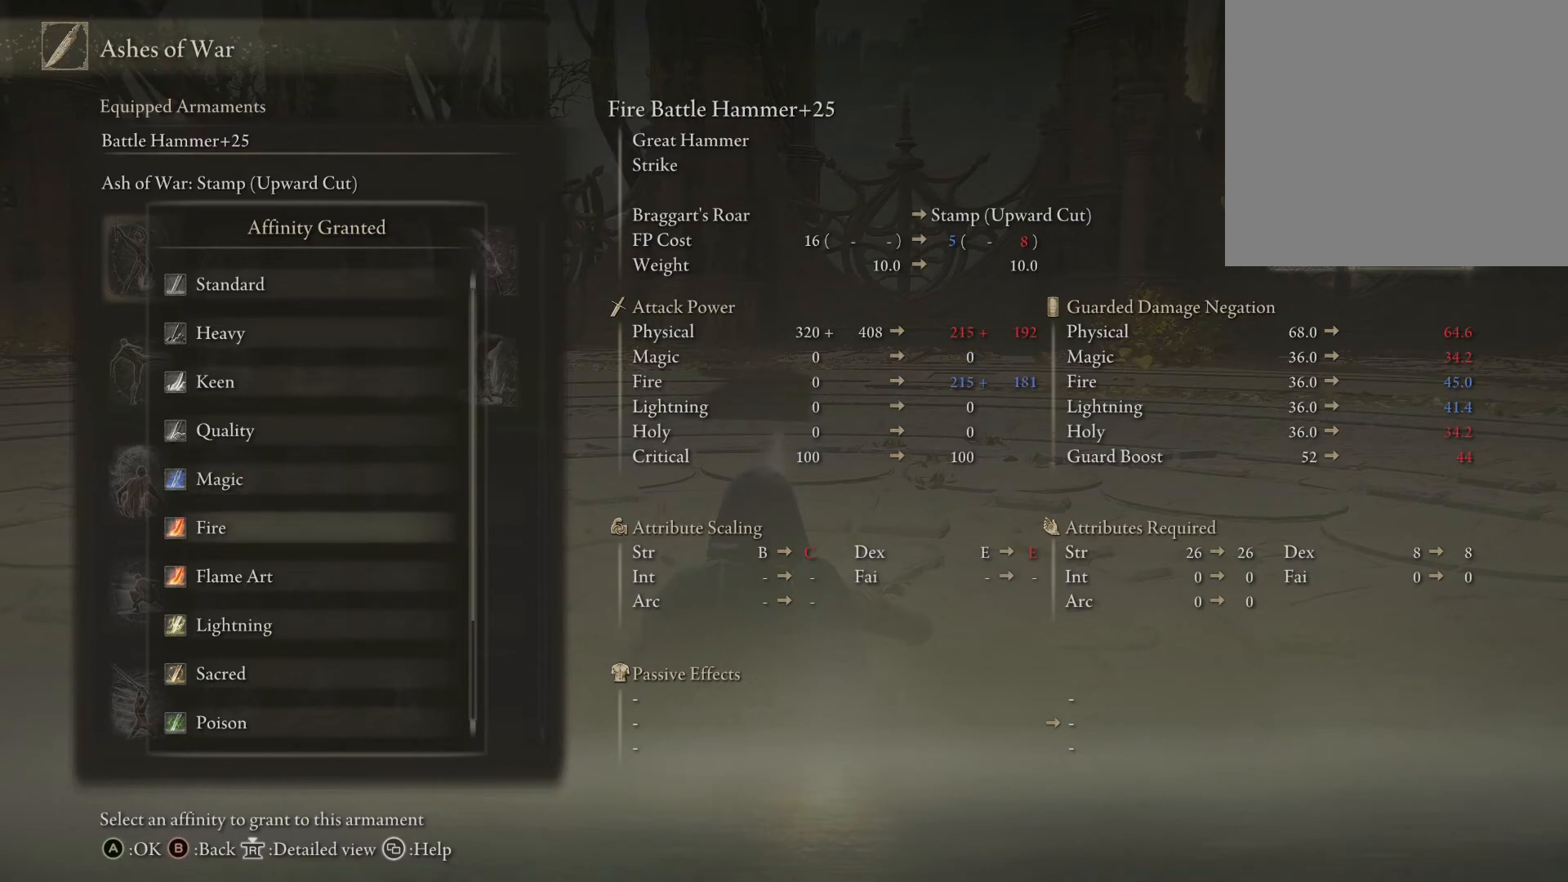
{"buttons": [], "left_stick": "center", "right_stick": "center", "events": [[267, "DPAD_DOWN", "down"], [317, "DPAD_DOWN", "up"]]}
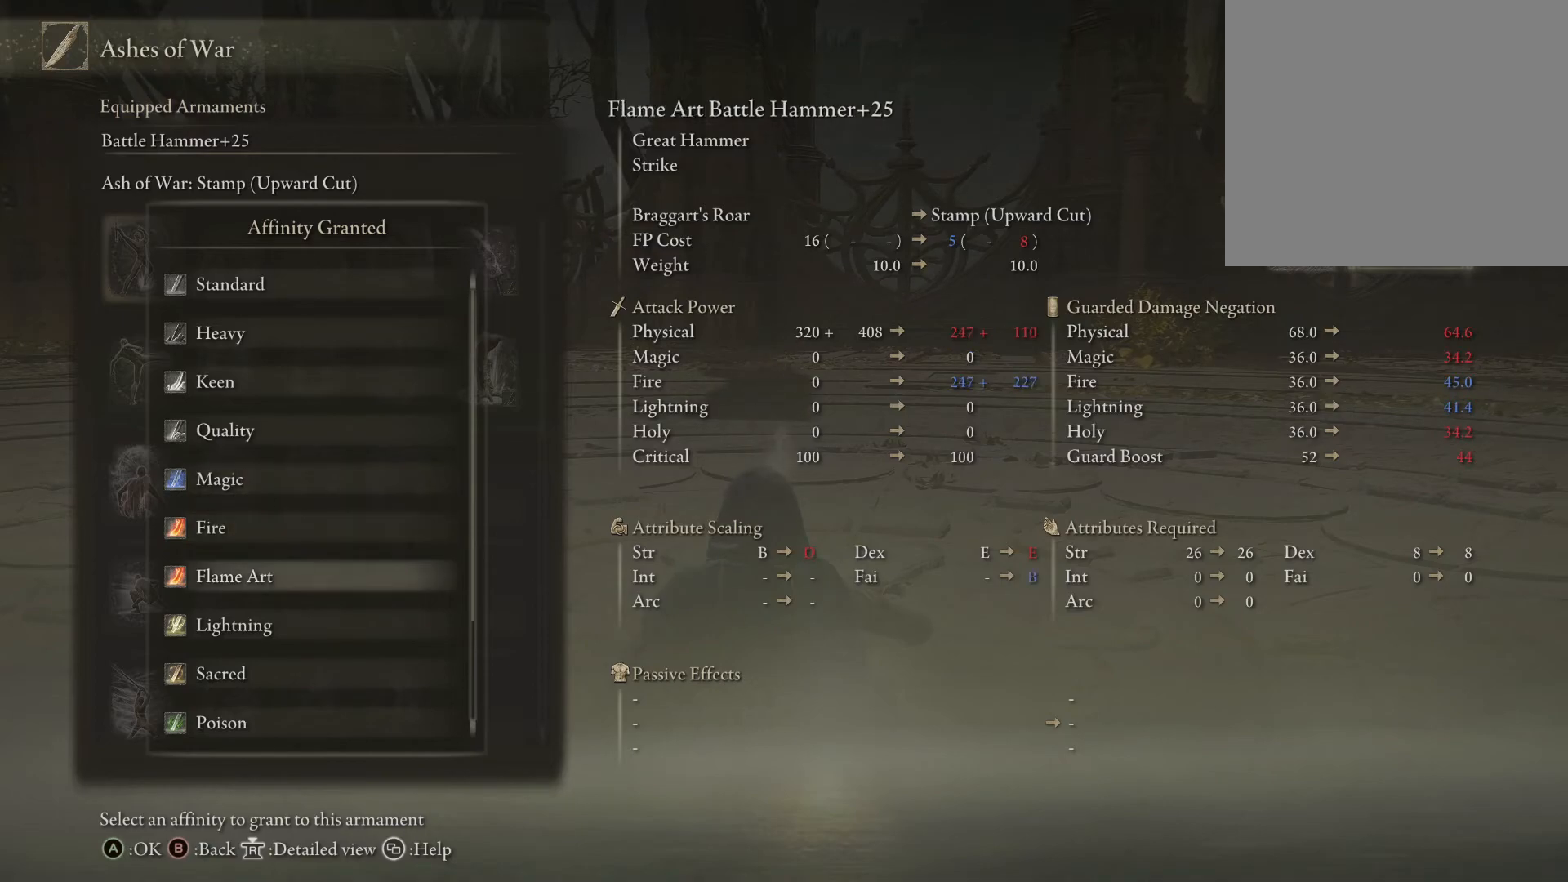
{"buttons": [], "left_stick": "center", "right_stick": "center", "events": []}
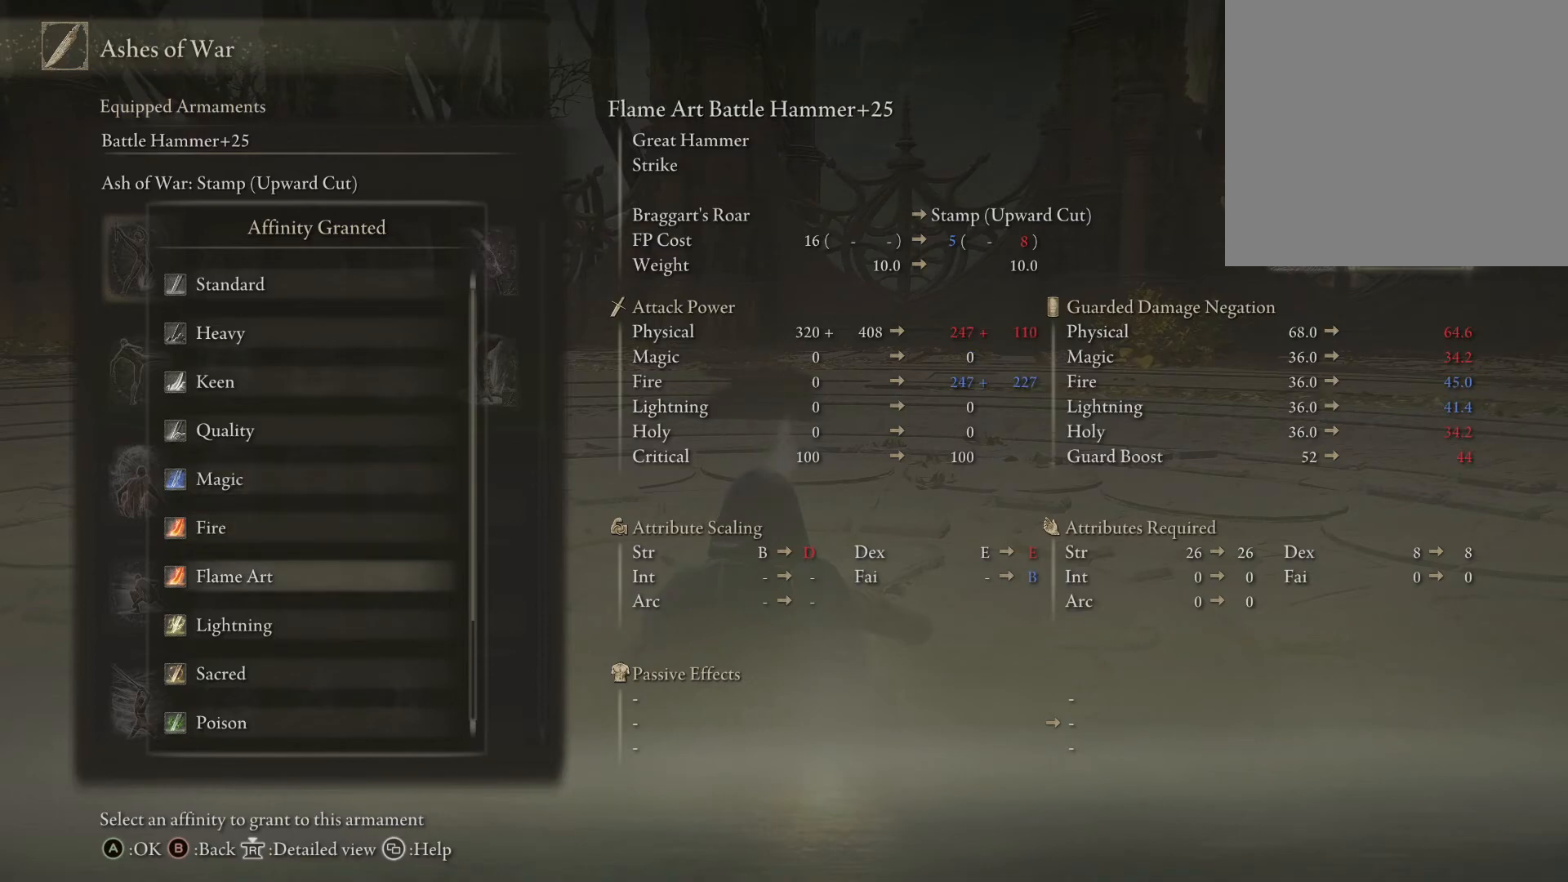
{"buttons": [], "left_stick": "center", "right_stick": "center", "events": []}
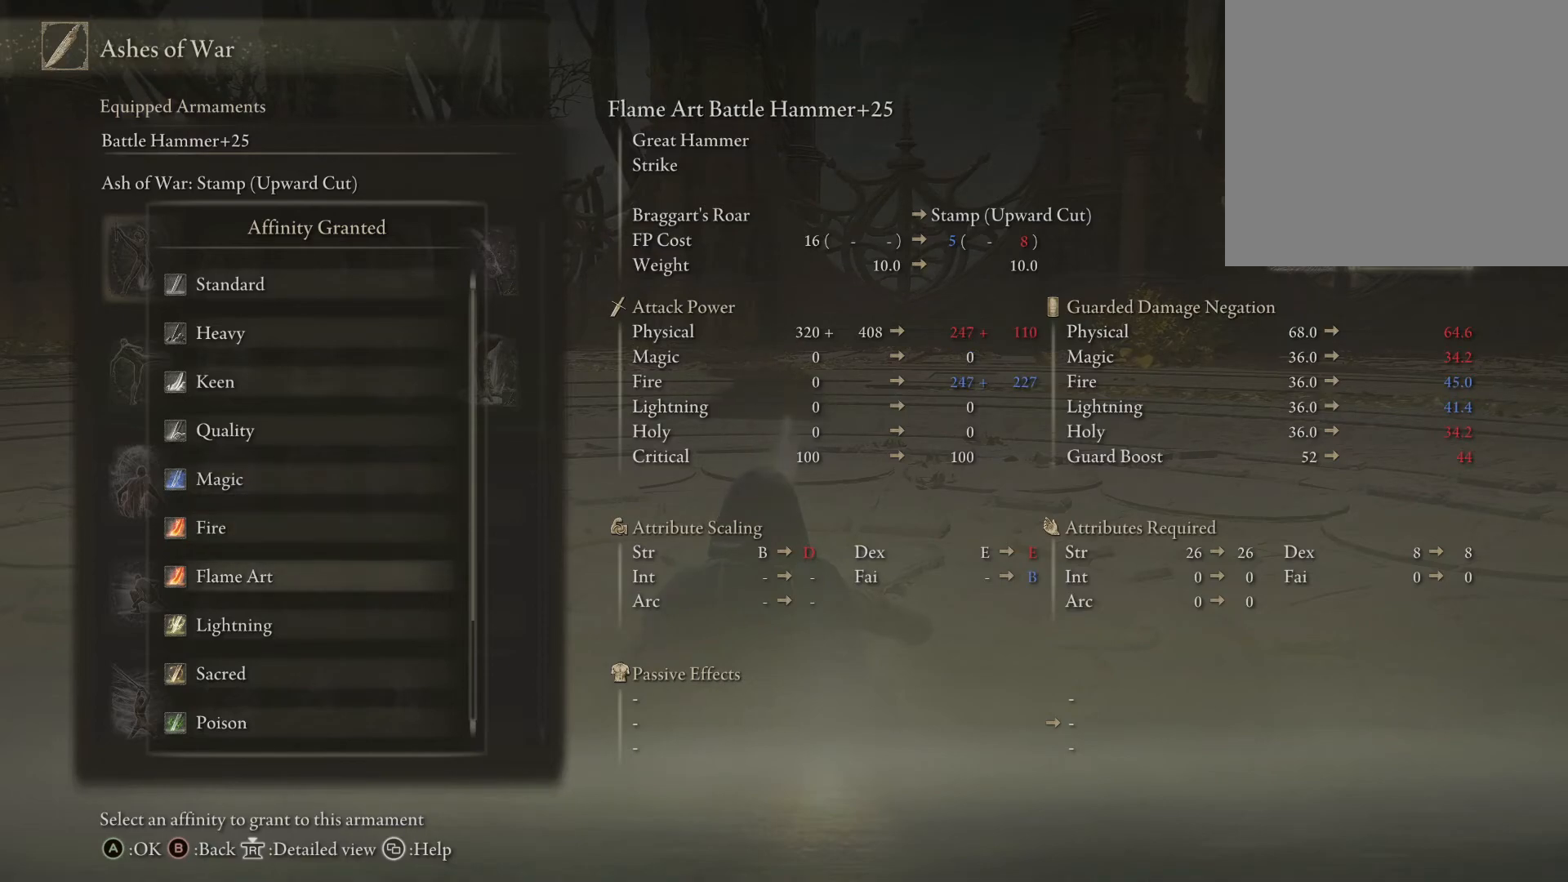
{"buttons": [], "left_stick": "center", "right_stick": "center", "events": []}
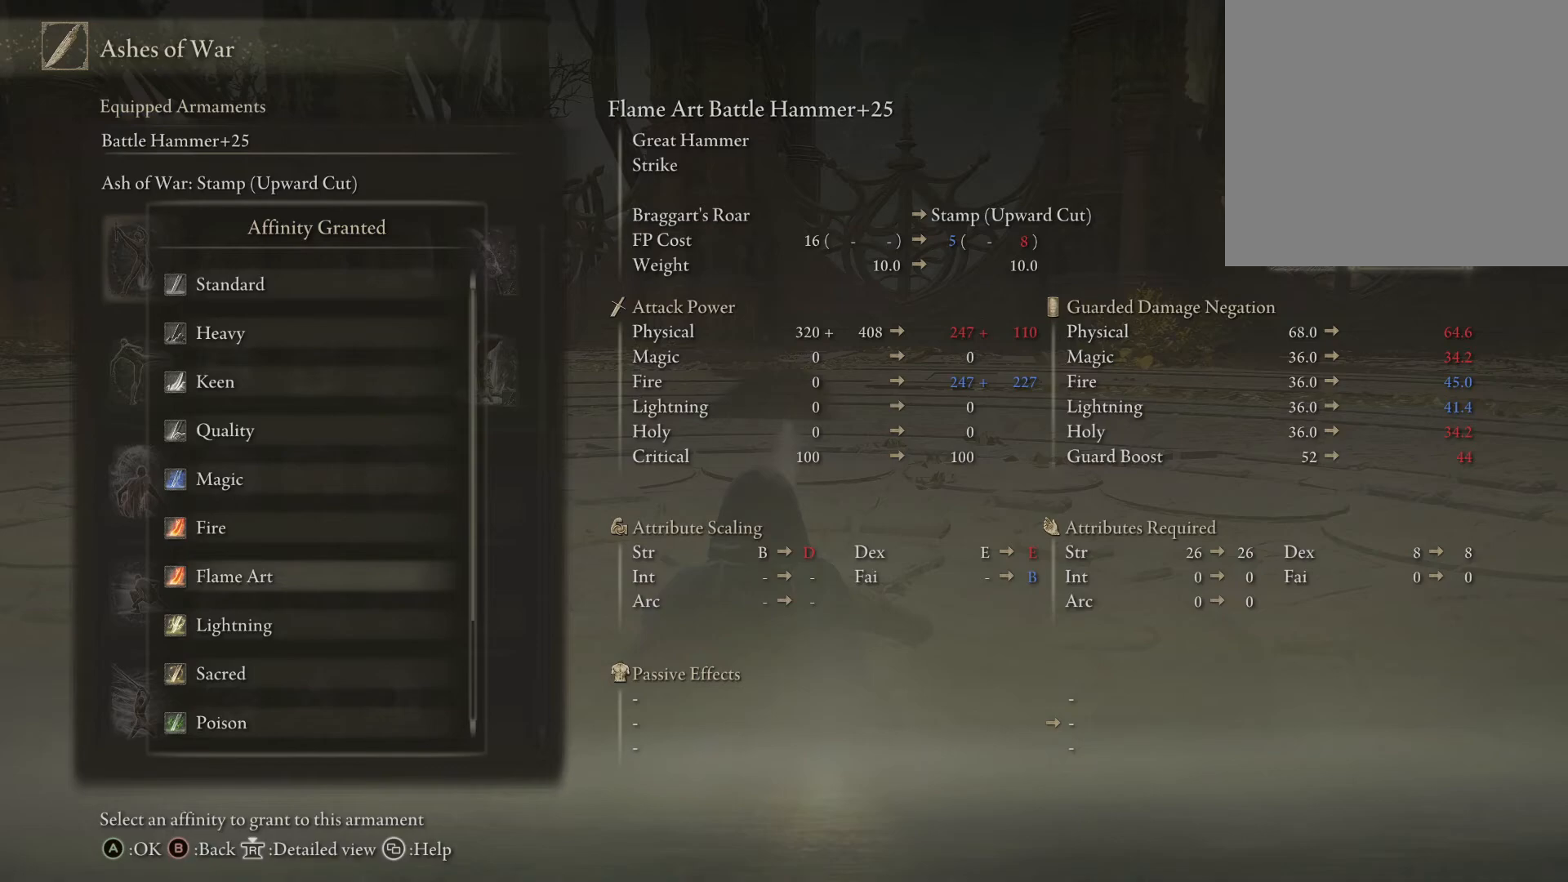
{"buttons": [], "left_stick": "center", "right_stick": "center", "events": [[283, "DPAD_DOWN", "down"], [383, "DPAD_DOWN", "up"]]}
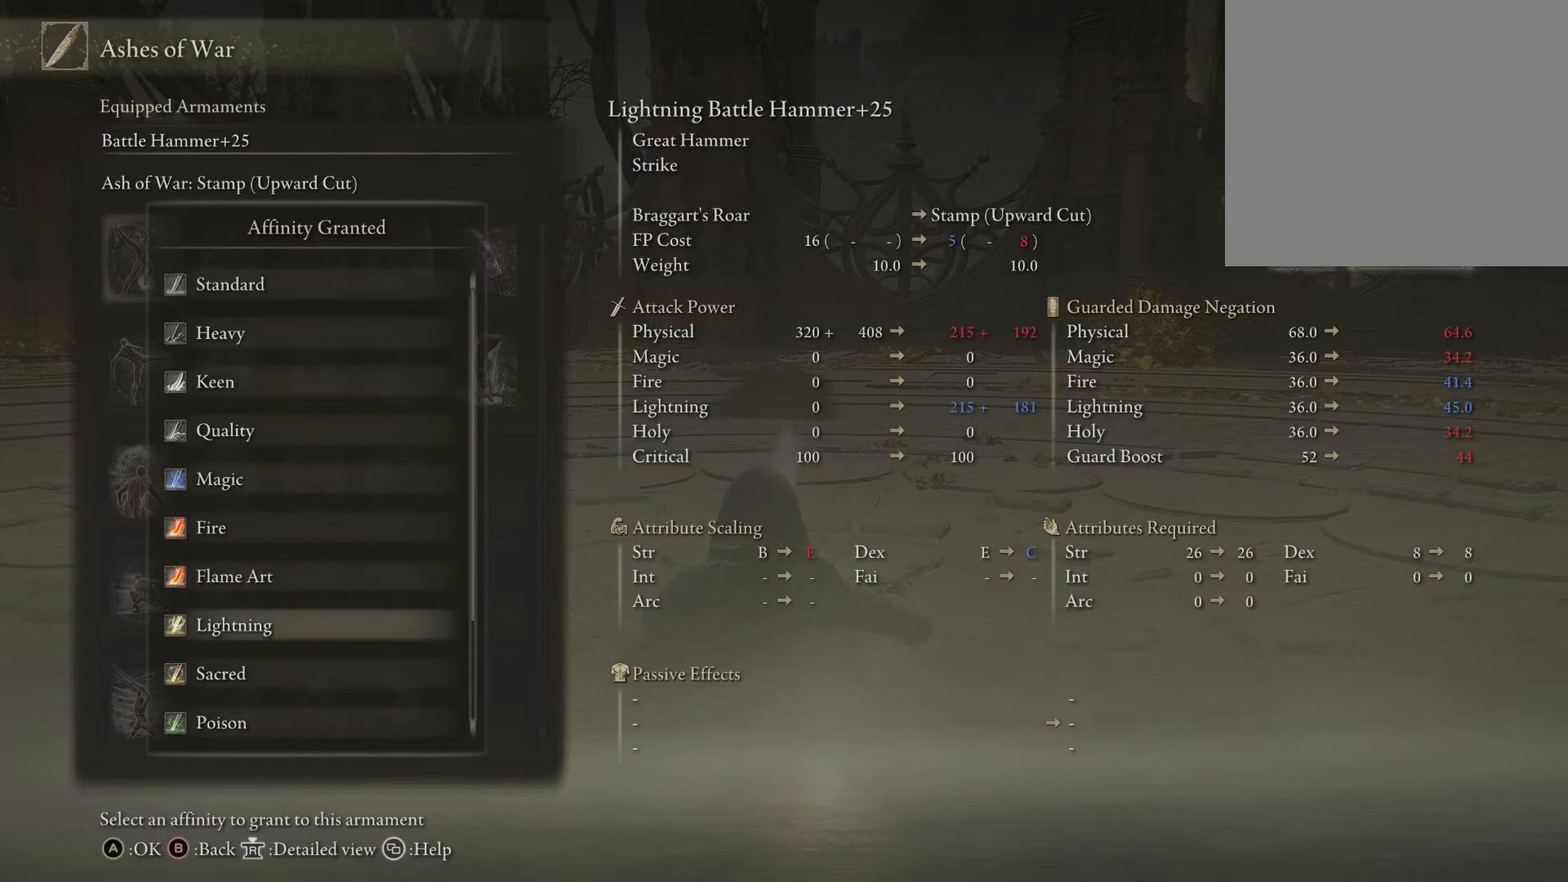
{"buttons": [], "left_stick": "center", "right_stick": "center", "events": []}
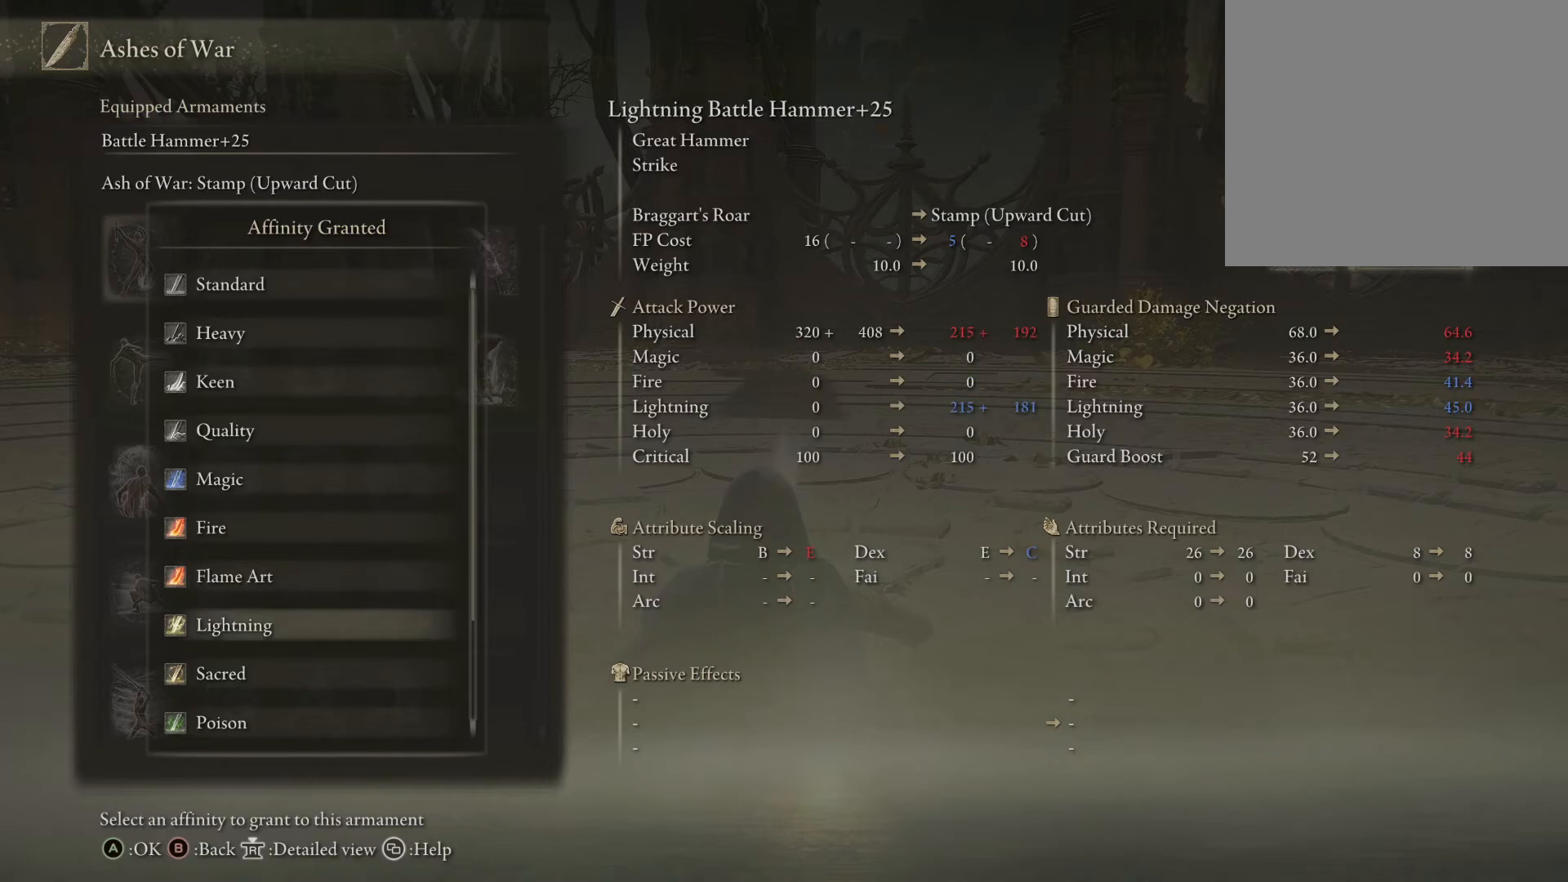
{"buttons": [], "left_stick": "center", "right_stick": "center", "events": []}
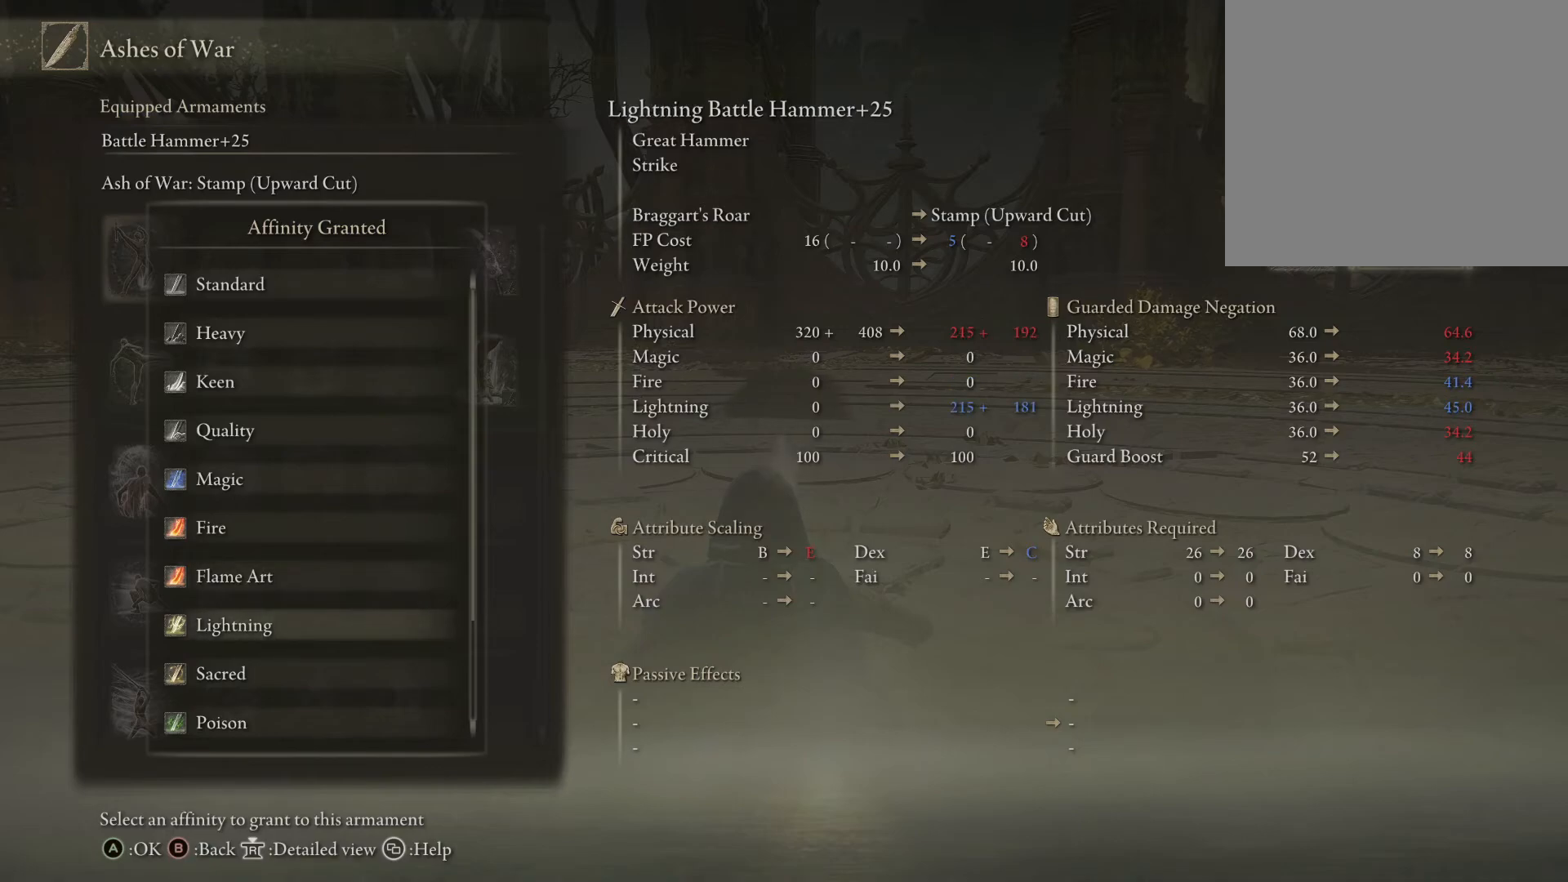
{"buttons": [], "left_stick": "center", "right_stick": "center", "events": []}
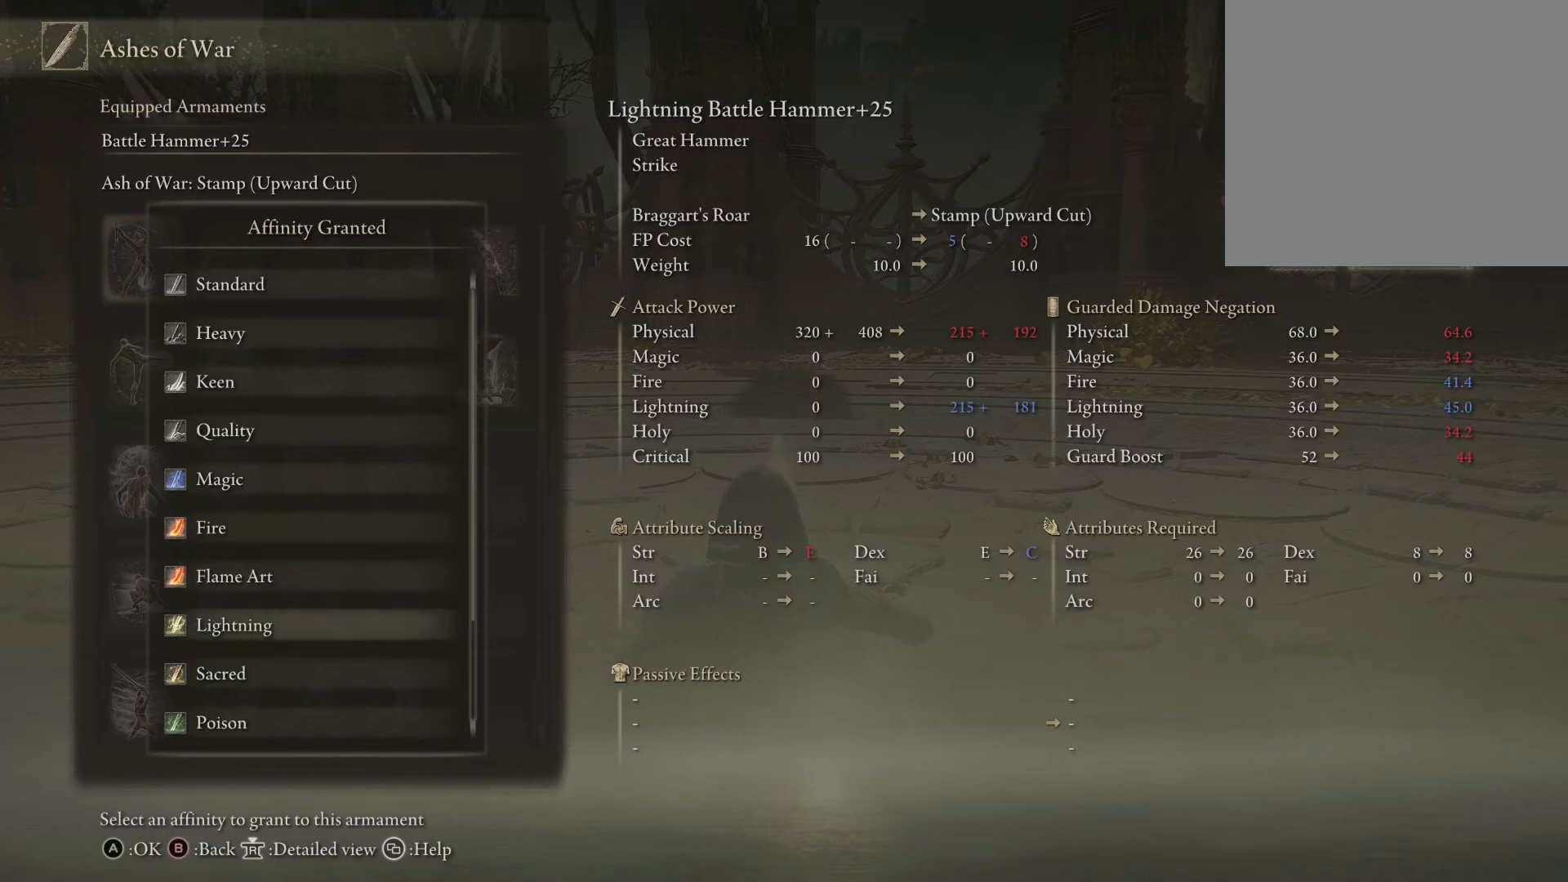
{"buttons": [], "left_stick": "center", "right_stick": "center", "events": []}
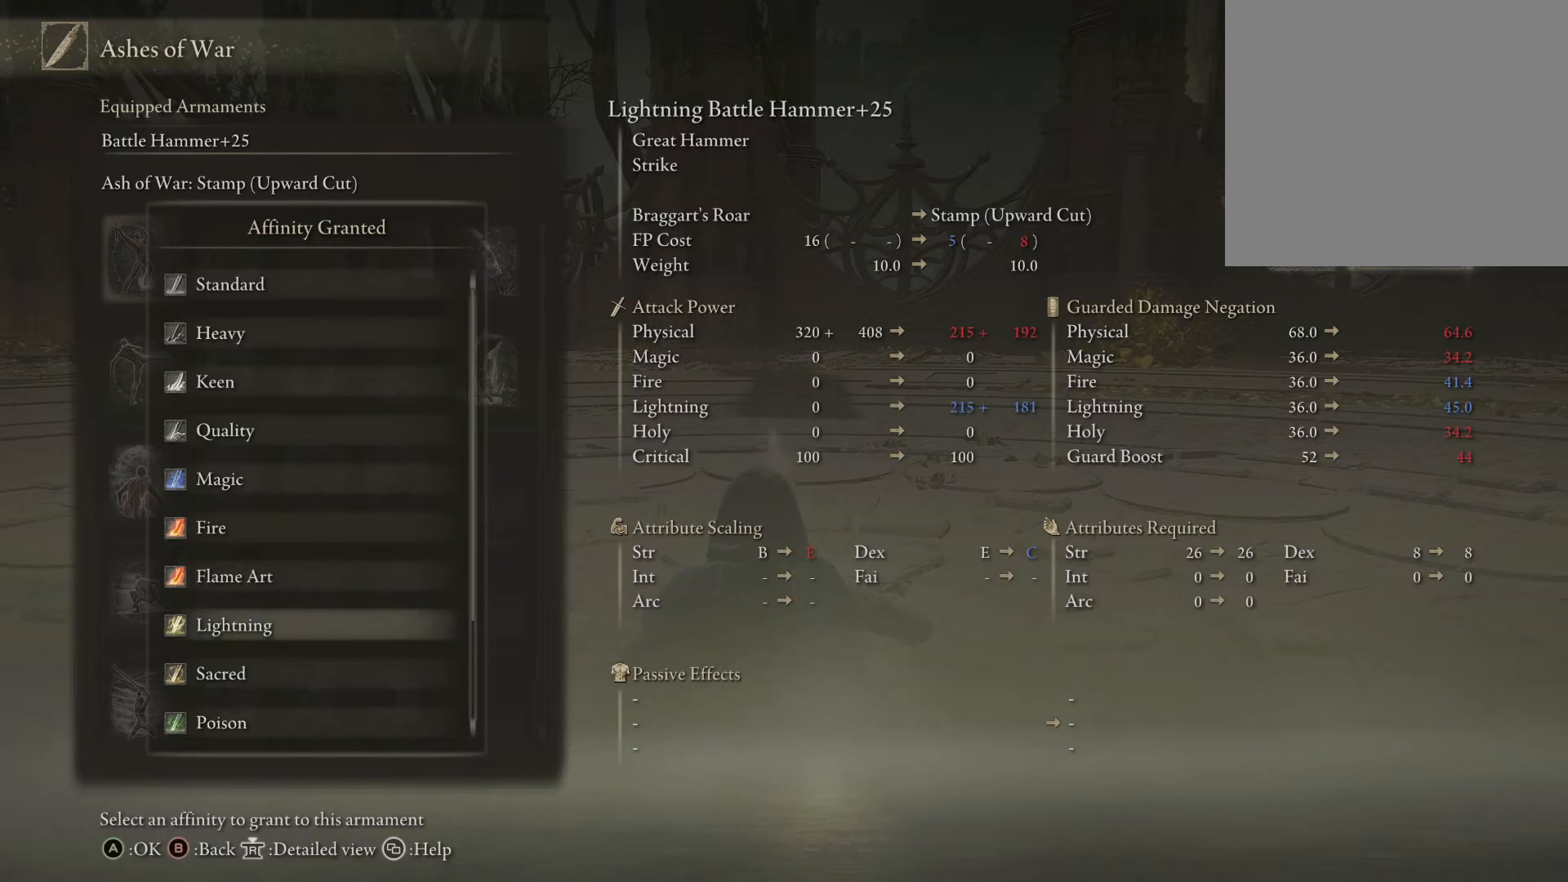
{"buttons": [], "left_stick": "center", "right_stick": "center", "events": [[233, "DPAD_DOWN", "down"], [333, "DPAD_DOWN", "up"]]}
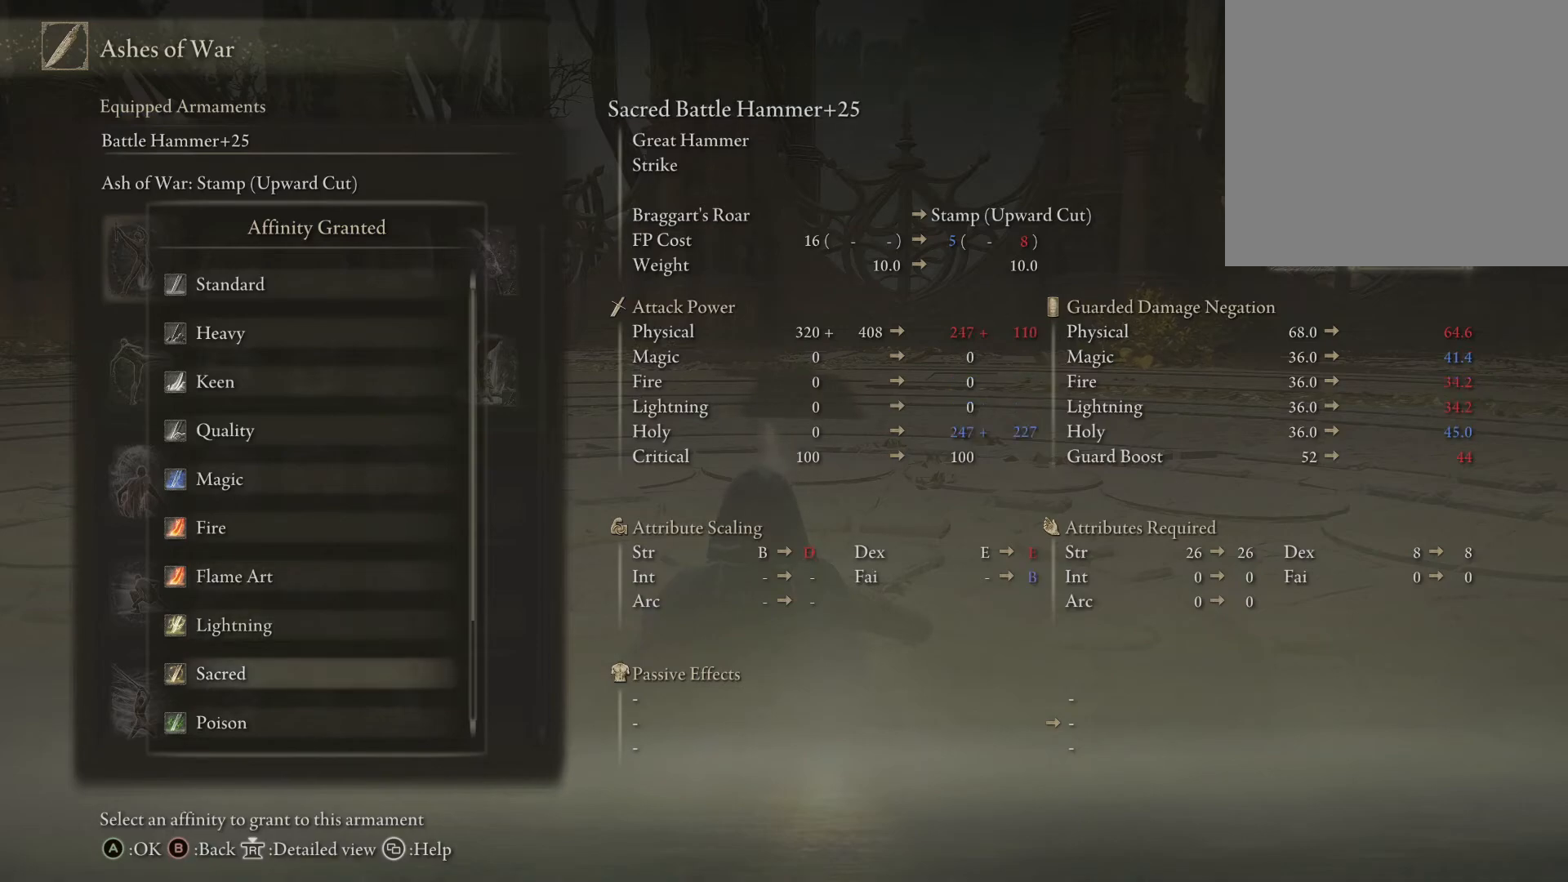
{"buttons": [], "left_stick": "center", "right_stick": "center", "events": []}
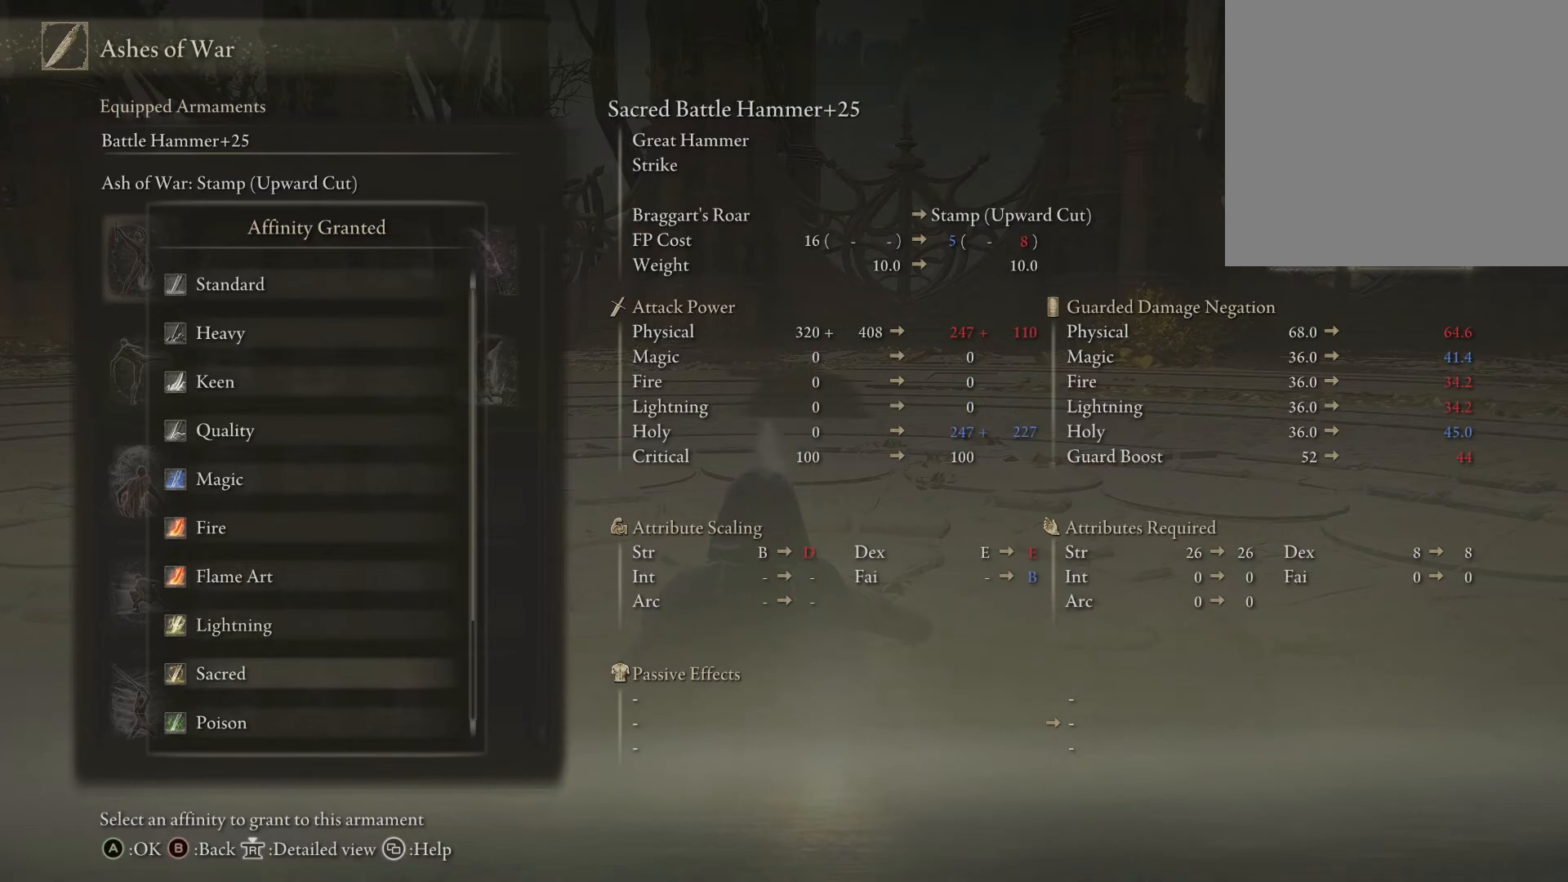
{"buttons": [], "left_stick": "center", "right_stick": "center", "events": []}
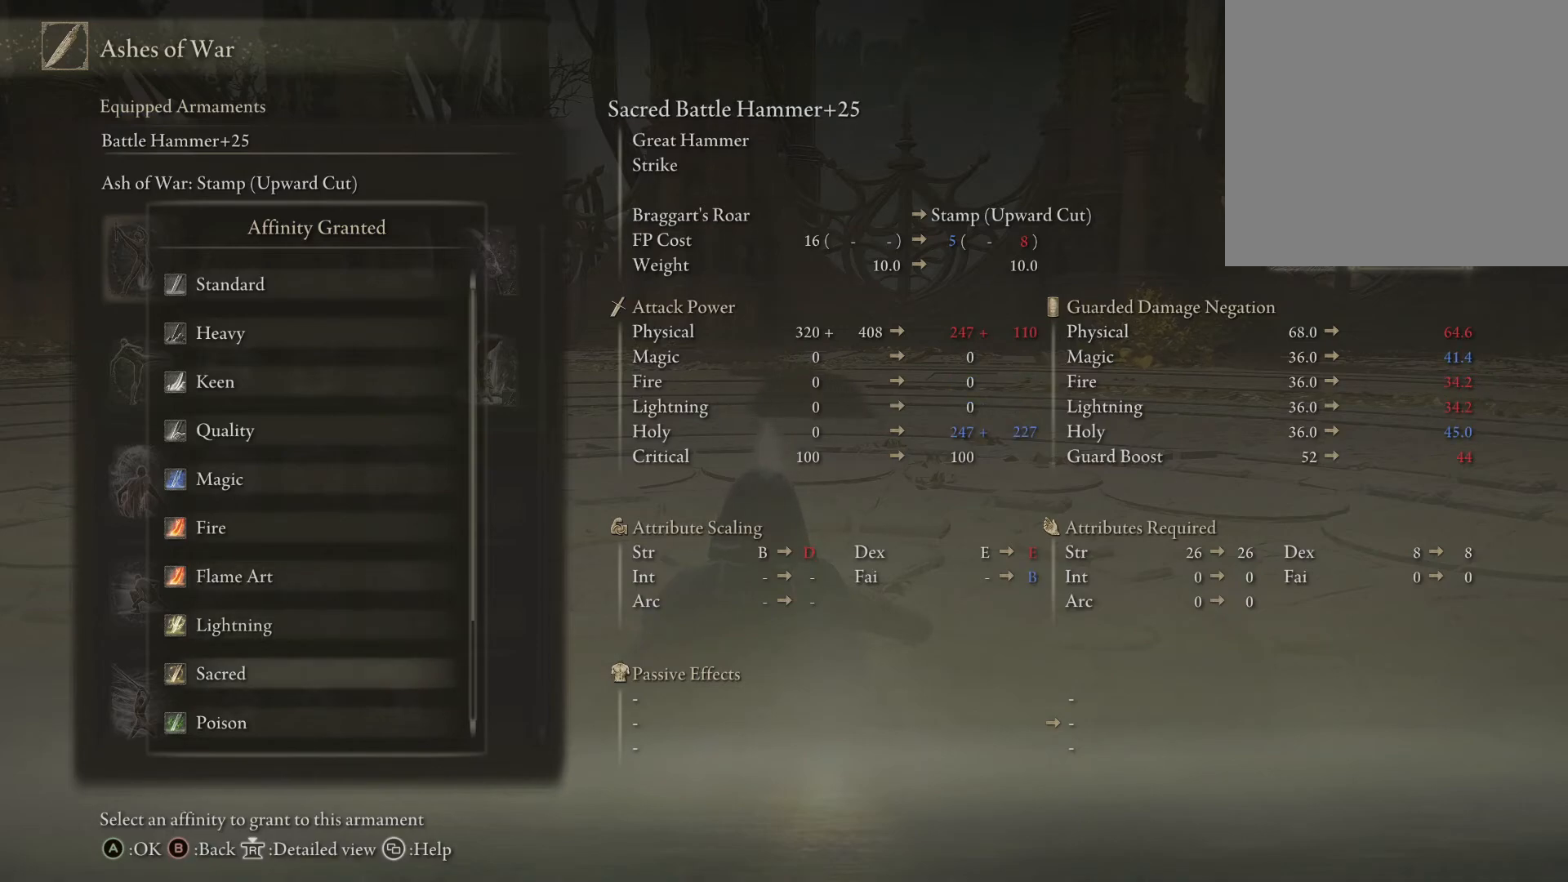
{"buttons": [], "left_stick": "center", "right_stick": "center", "events": []}
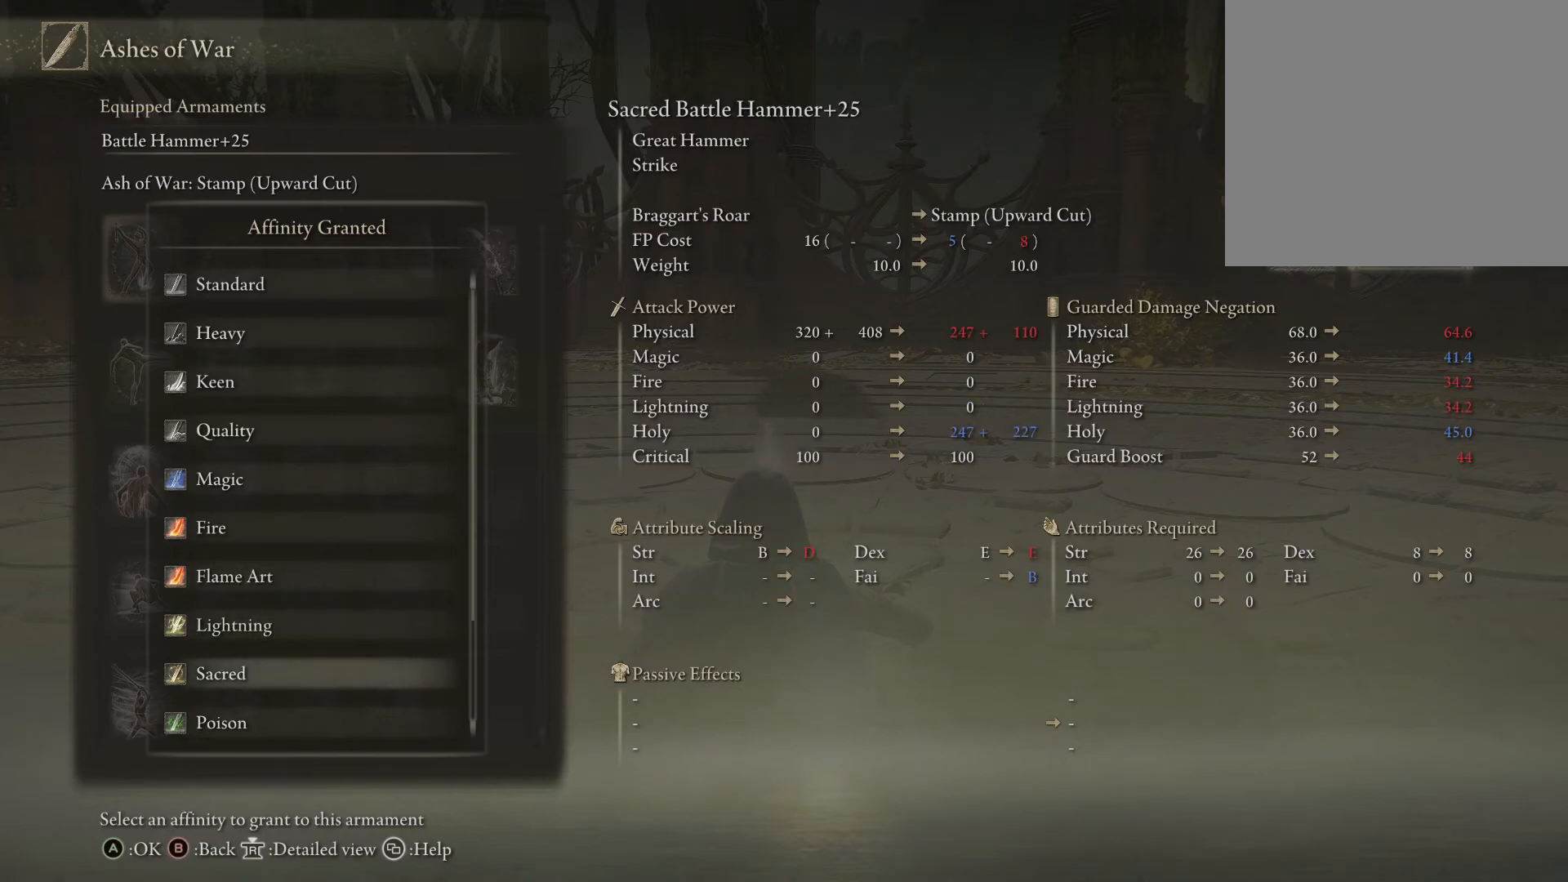
{"buttons": [], "left_stick": "center", "right_stick": "center", "events": []}
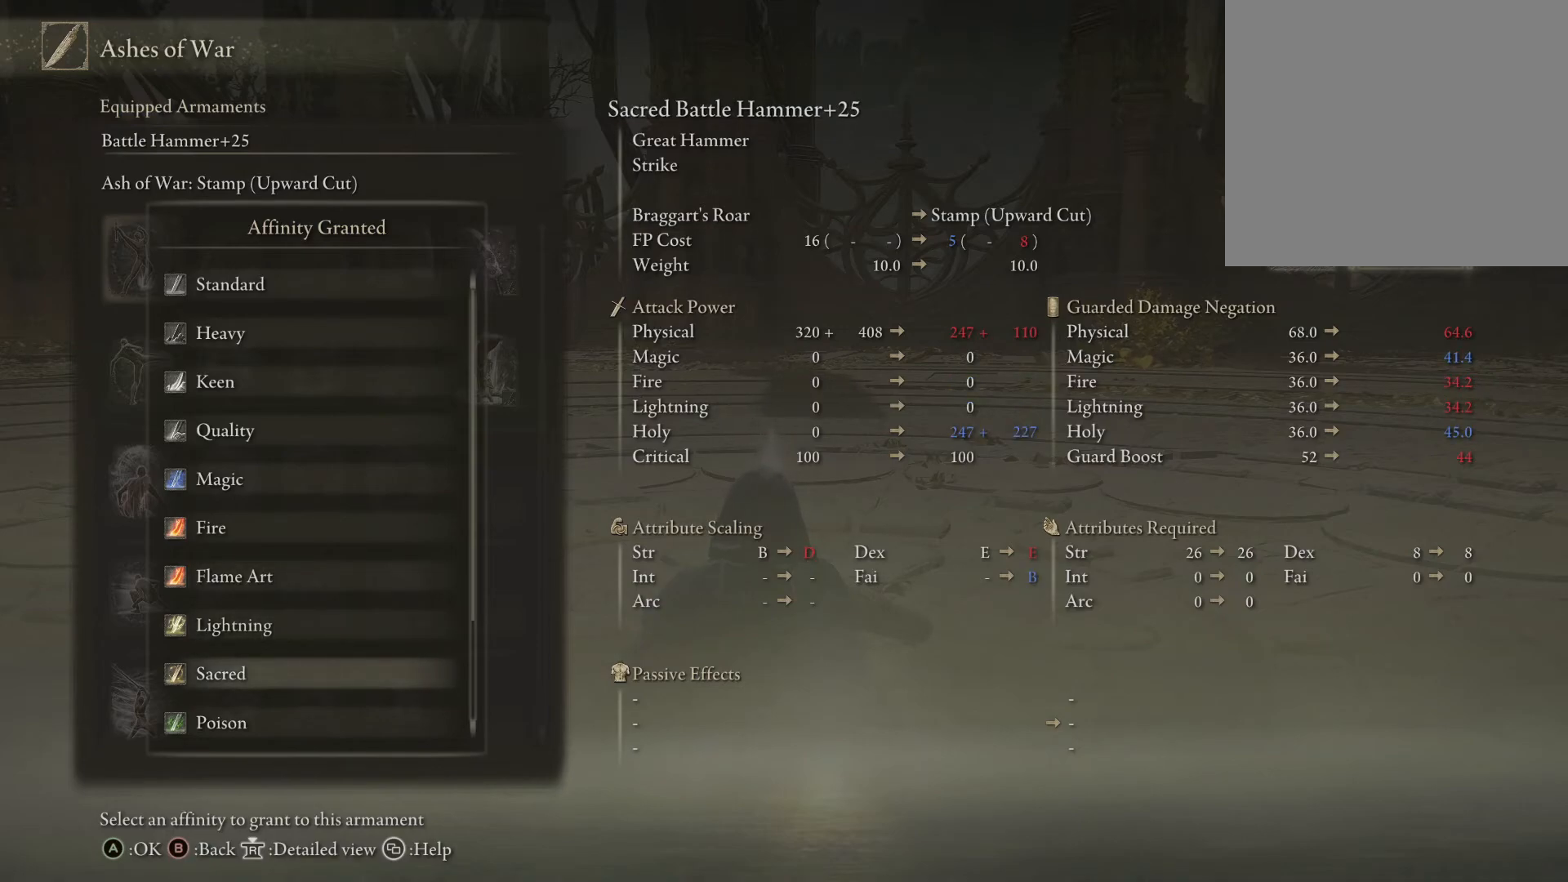
{"buttons": [], "left_stick": "center", "right_stick": "center", "events": [[300, "DPAD_DOWN", "down"], [400, "DPAD_DOWN", "up"]]}
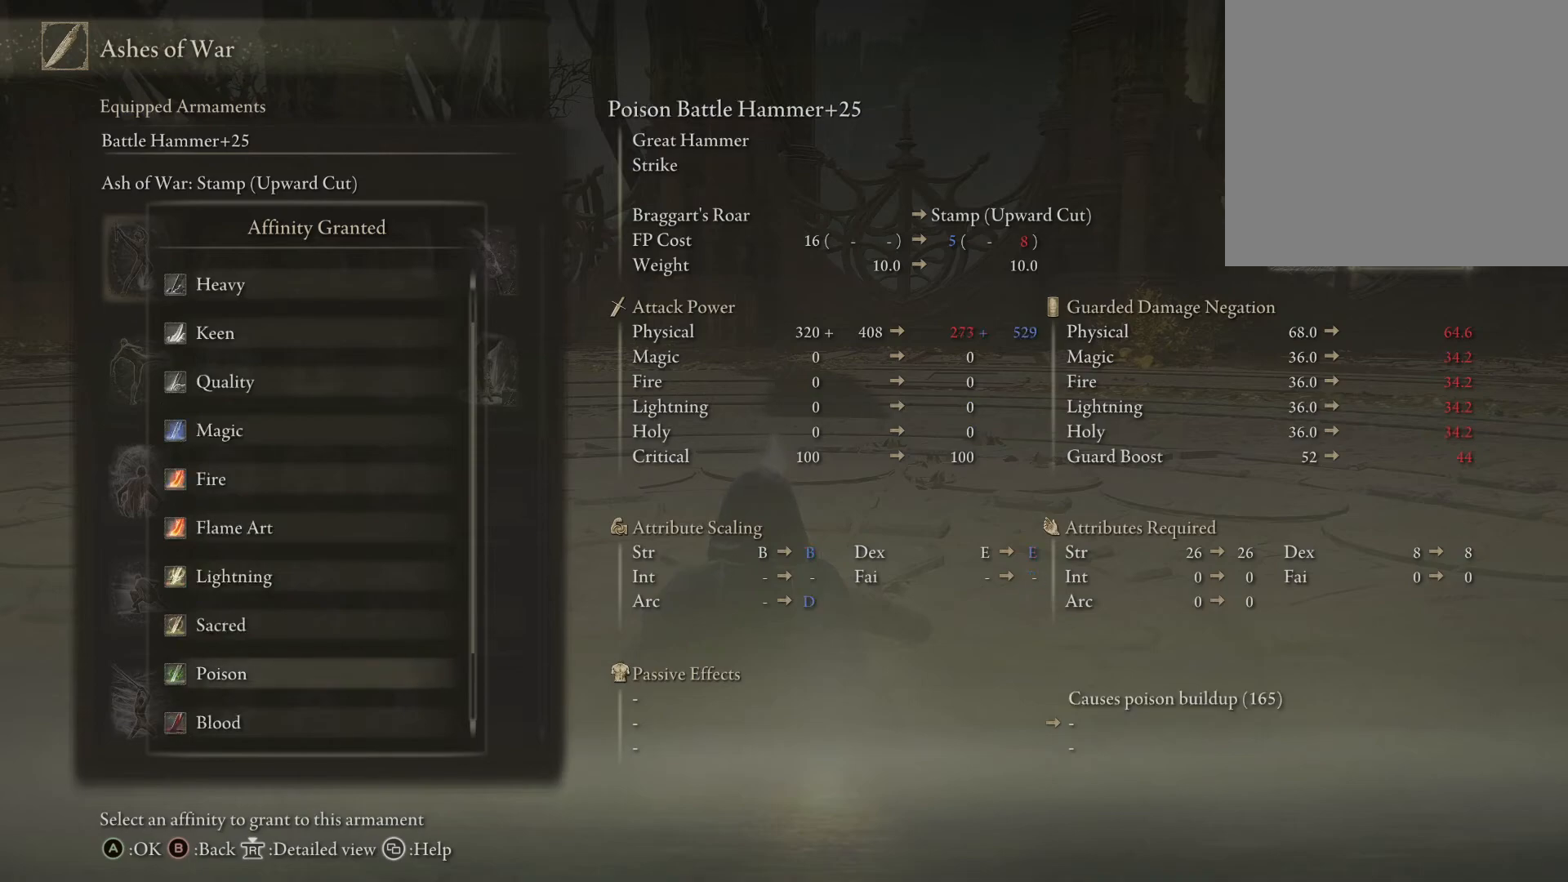
{"buttons": [], "left_stick": "center", "right_stick": "center", "events": []}
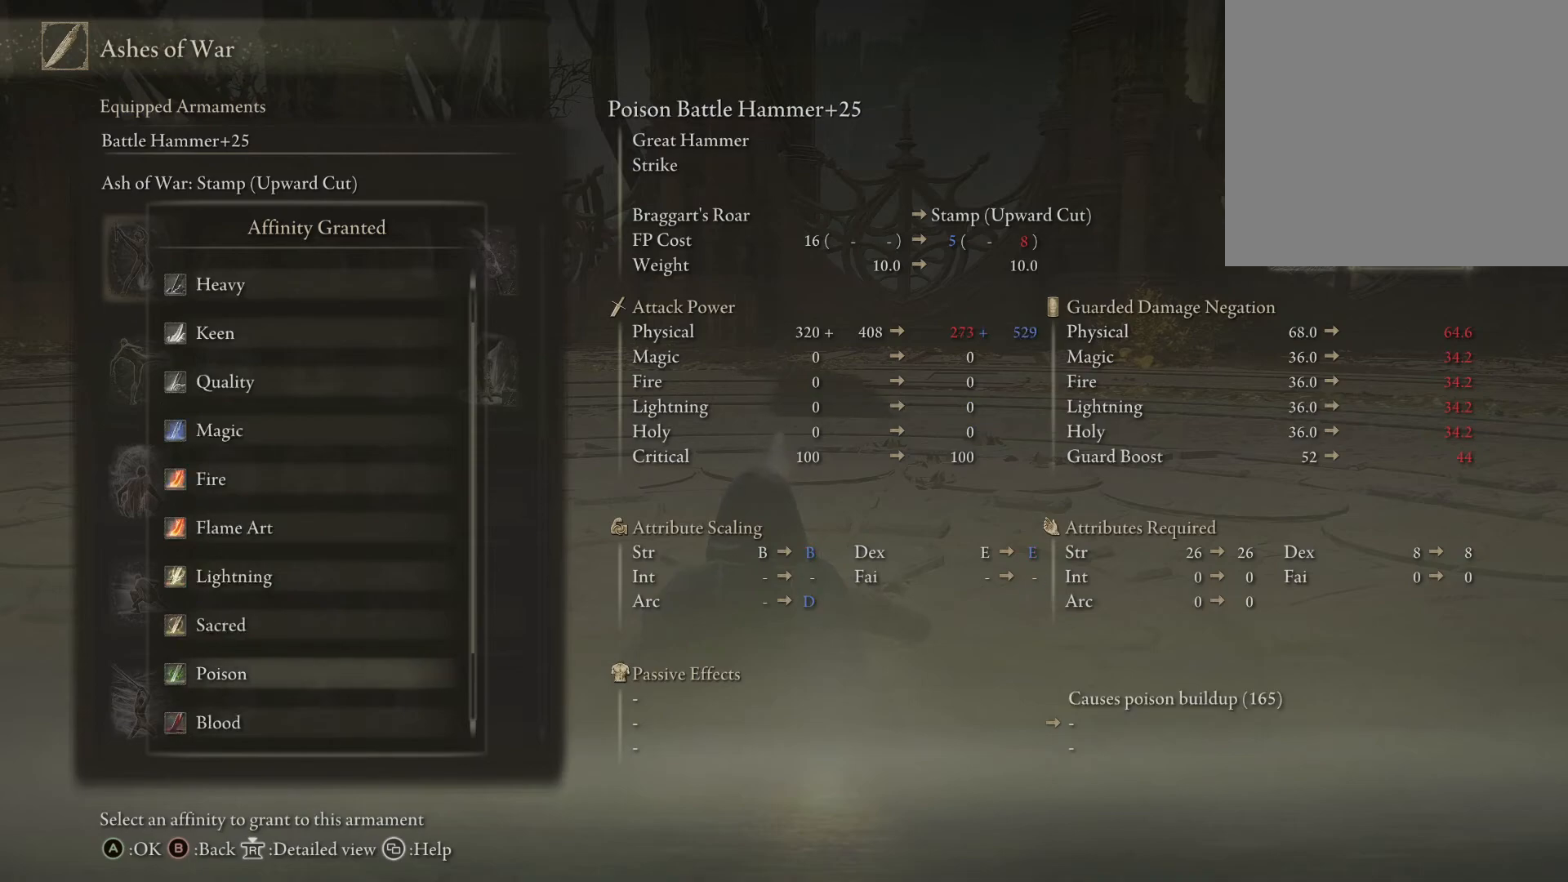
{"buttons": [], "left_stick": "center", "right_stick": "center", "events": []}
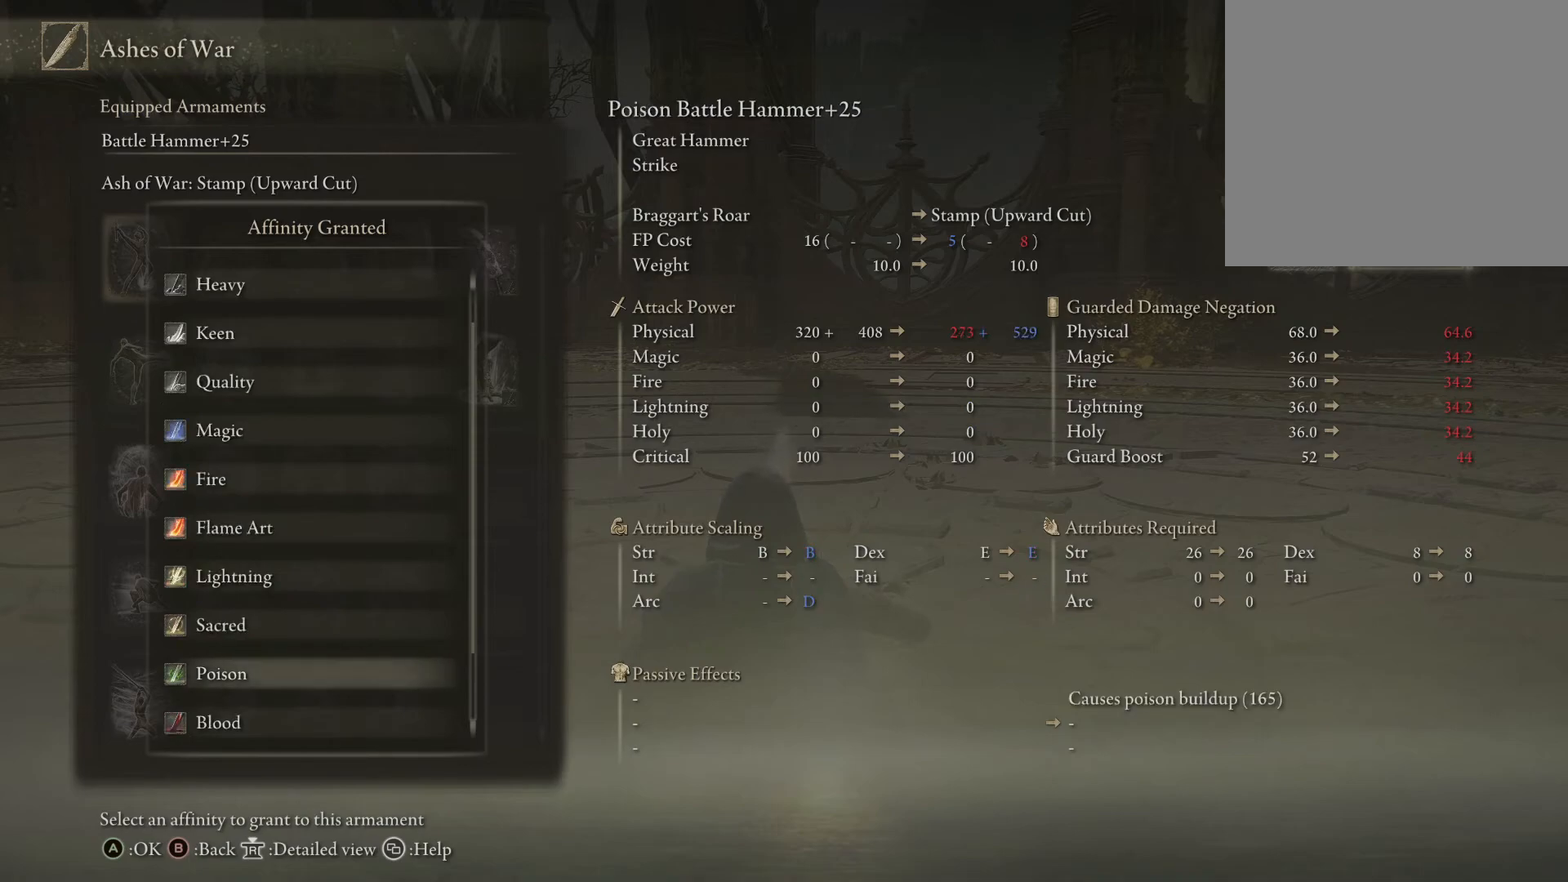
{"buttons": [], "left_stick": "center", "right_stick": "center", "events": []}
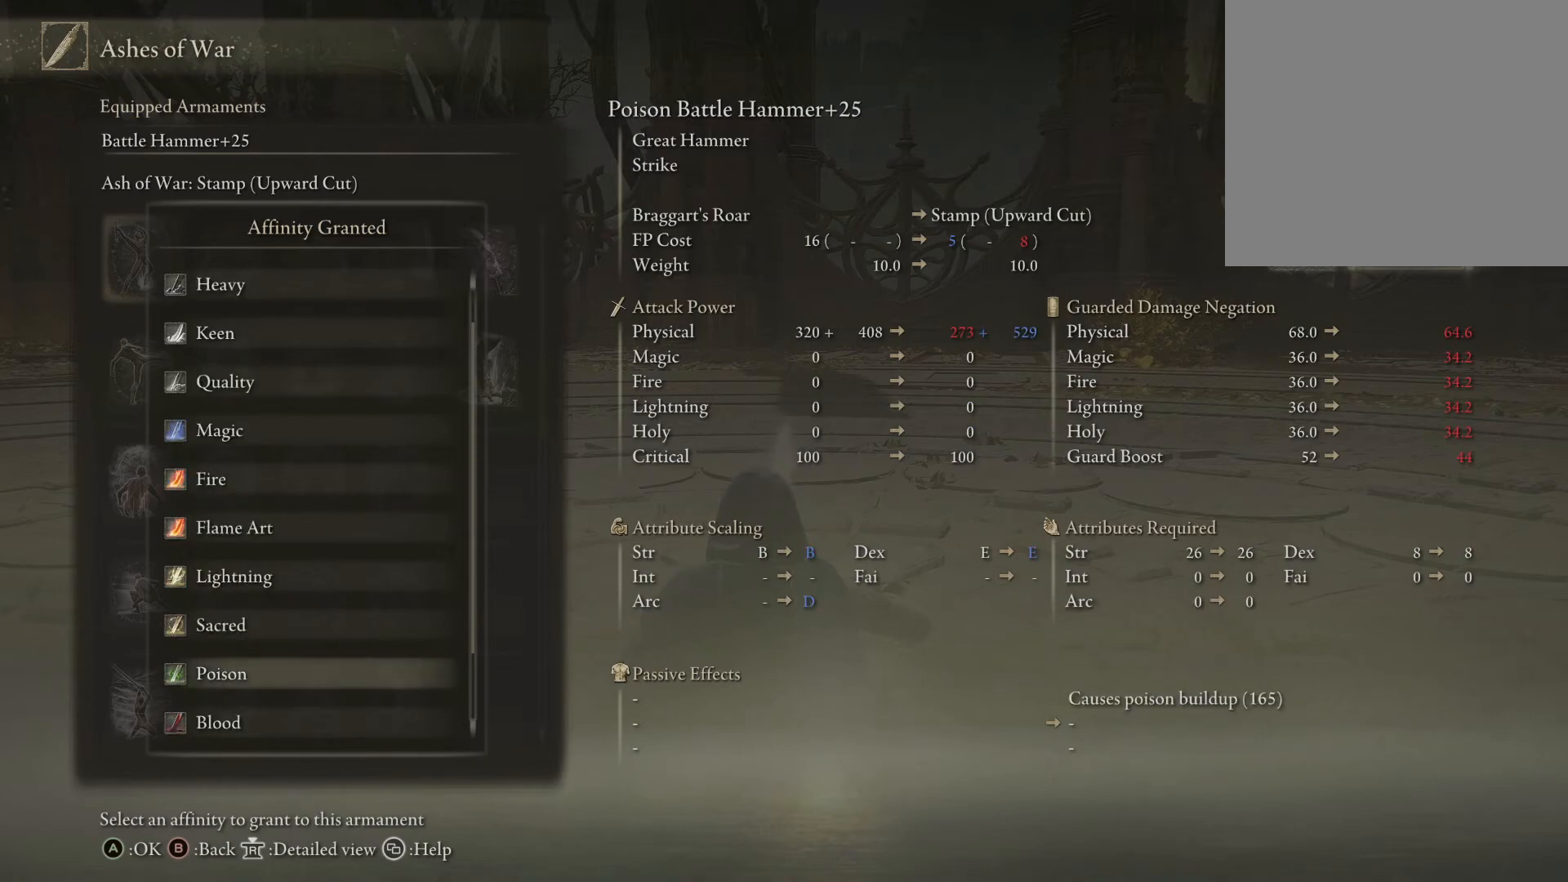
{"buttons": [], "left_stick": "center", "right_stick": "center", "events": []}
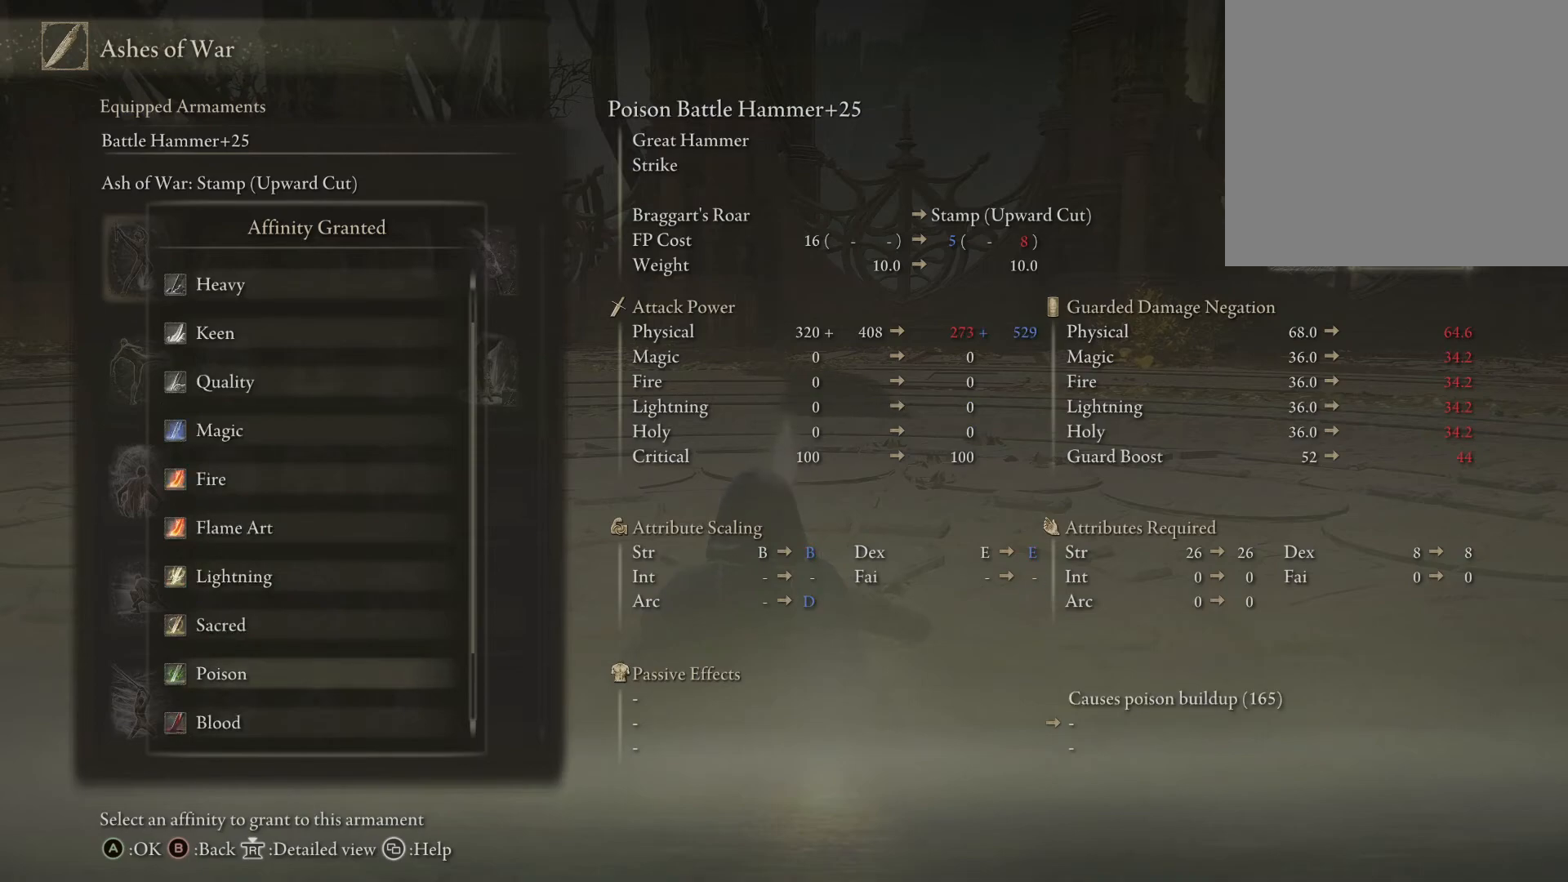
{"buttons": ["DPAD_DOWN"], "left_stick": "center", "right_stick": "center", "events": [[433, "DPAD_DOWN", "down"]]}